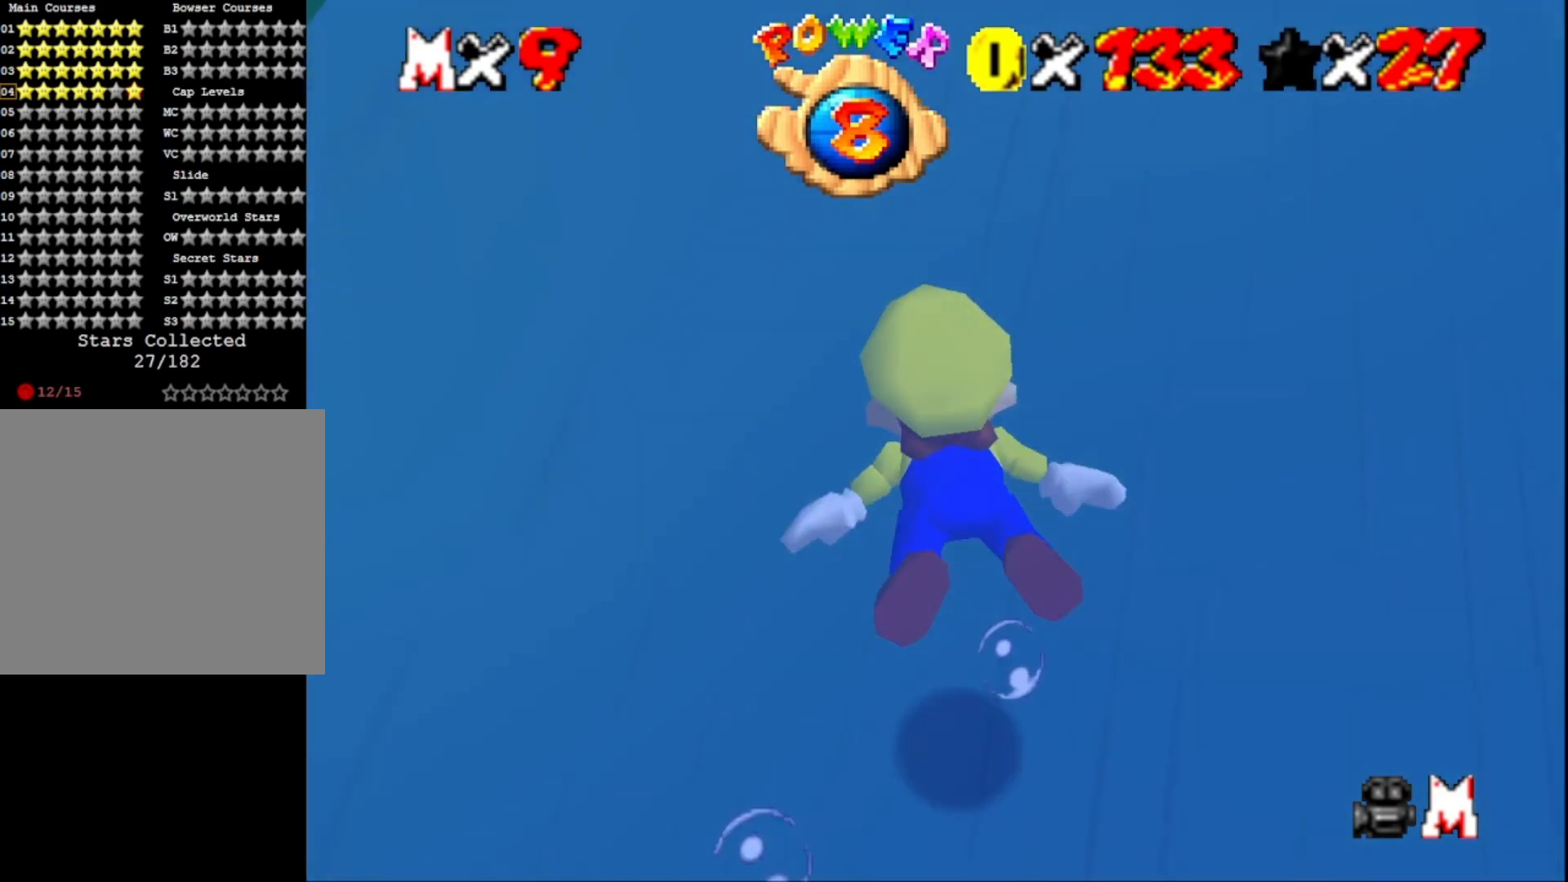
Gameplay with a controller (PlayStation layout); each line is a JSON object with the inputs held at the frame after it. "events" lists button and stick changes between this image and that frame as [ms after this image, input, new state], when the widget could be followed in between.
{"buttons": ["CROSS"], "left_stick": "down", "right_stick": "center", "events": [[267, "CROSS", "down"]]}
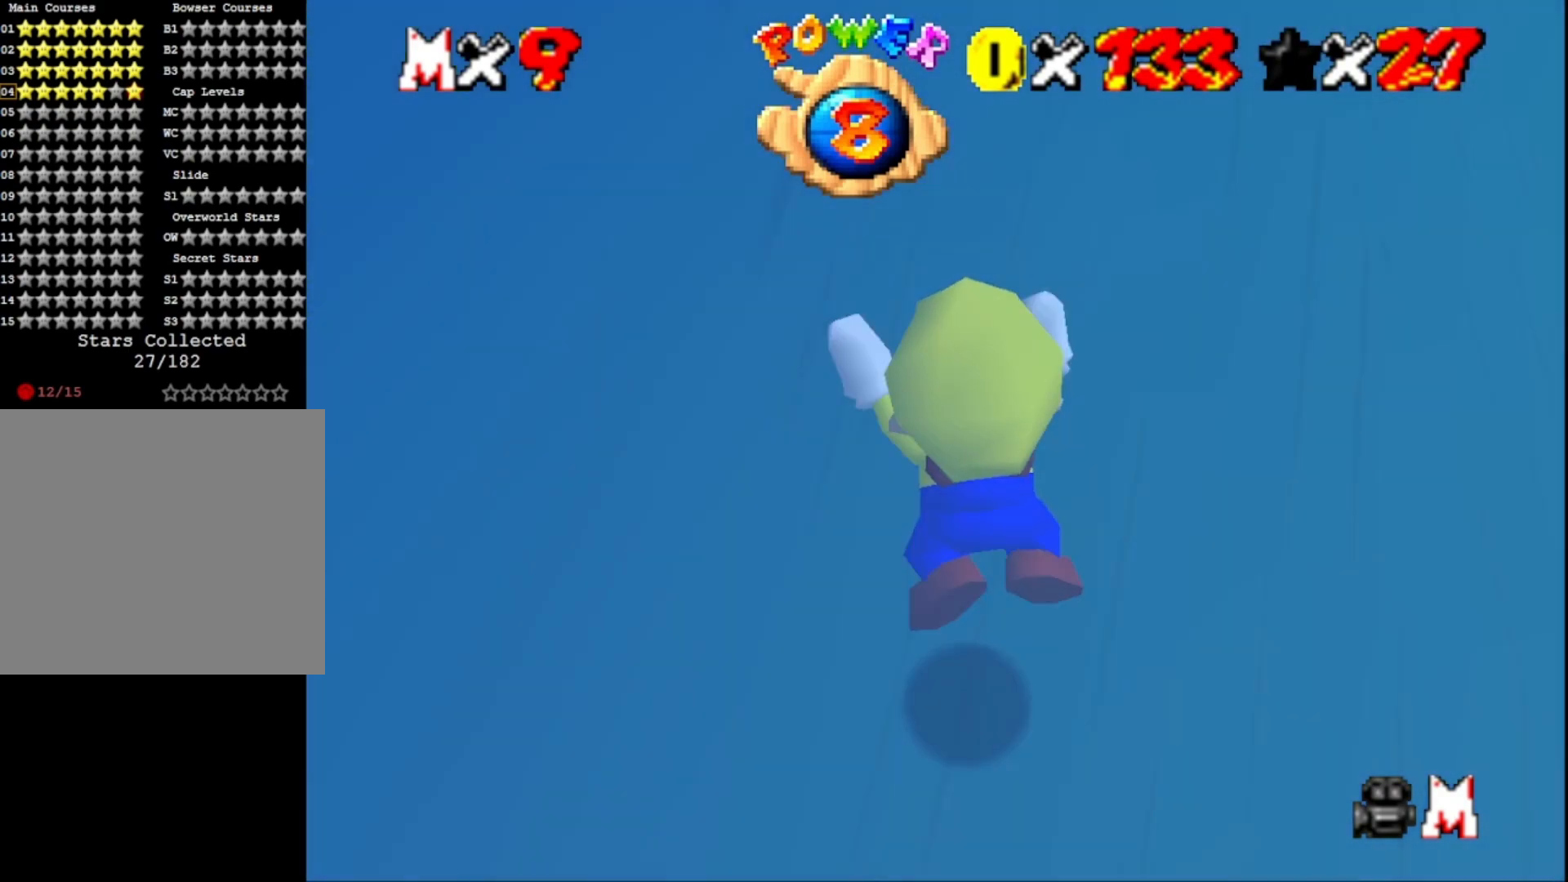
{"buttons": ["CROSS"], "left_stick": "center", "right_stick": "center", "events": [[67, "CROSS", "up"], [100, "left_stick", "center"], [467, "CROSS", "down"]]}
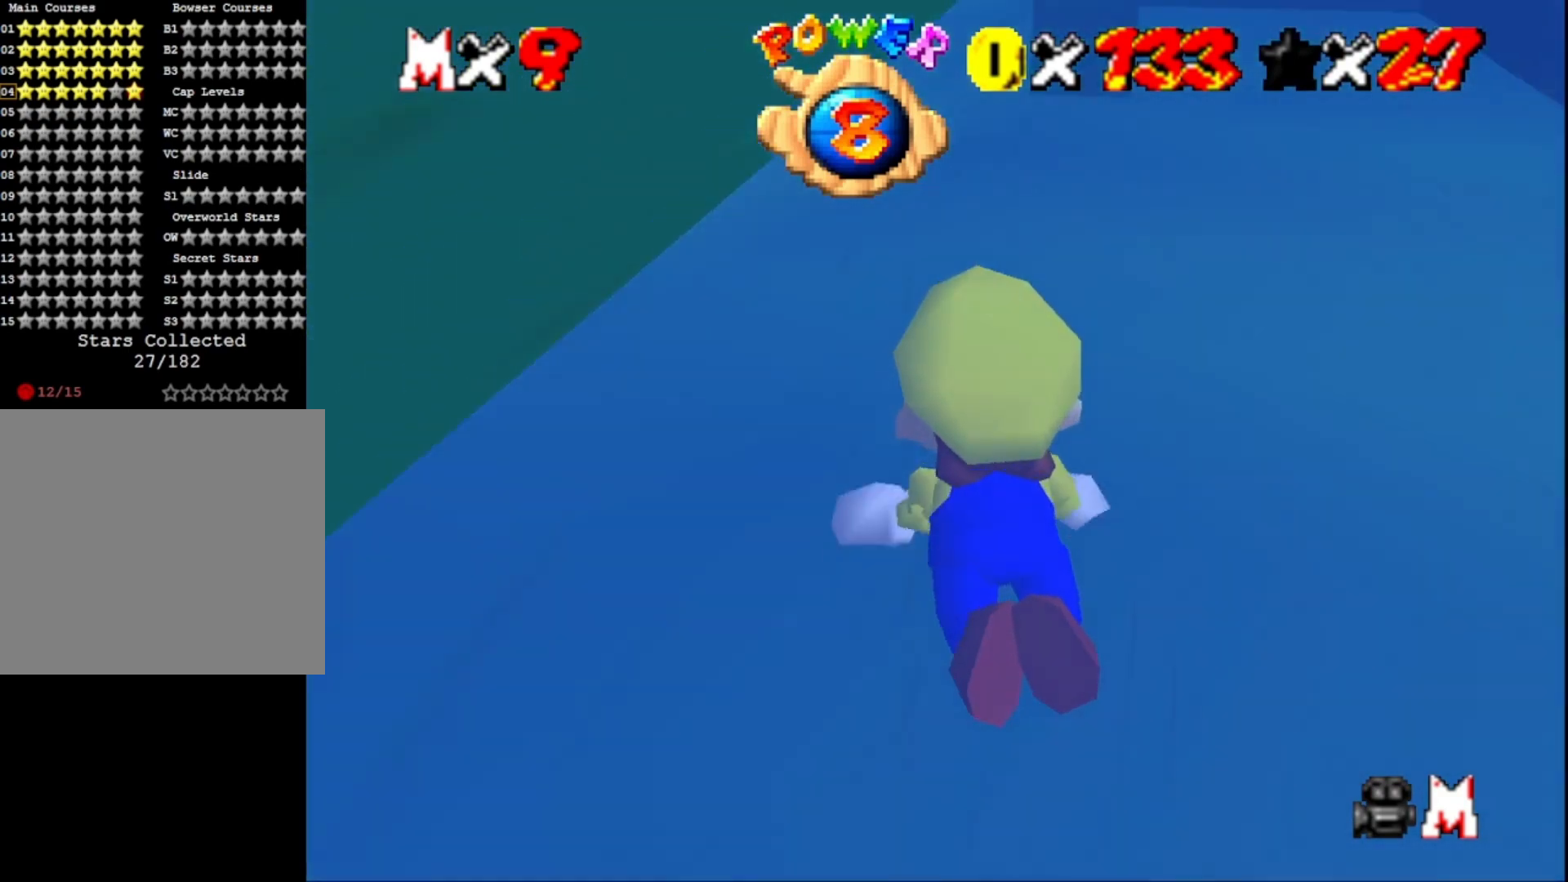
{"buttons": [], "left_stick": "center", "right_stick": "center", "events": [[200, "CROSS", "up"]]}
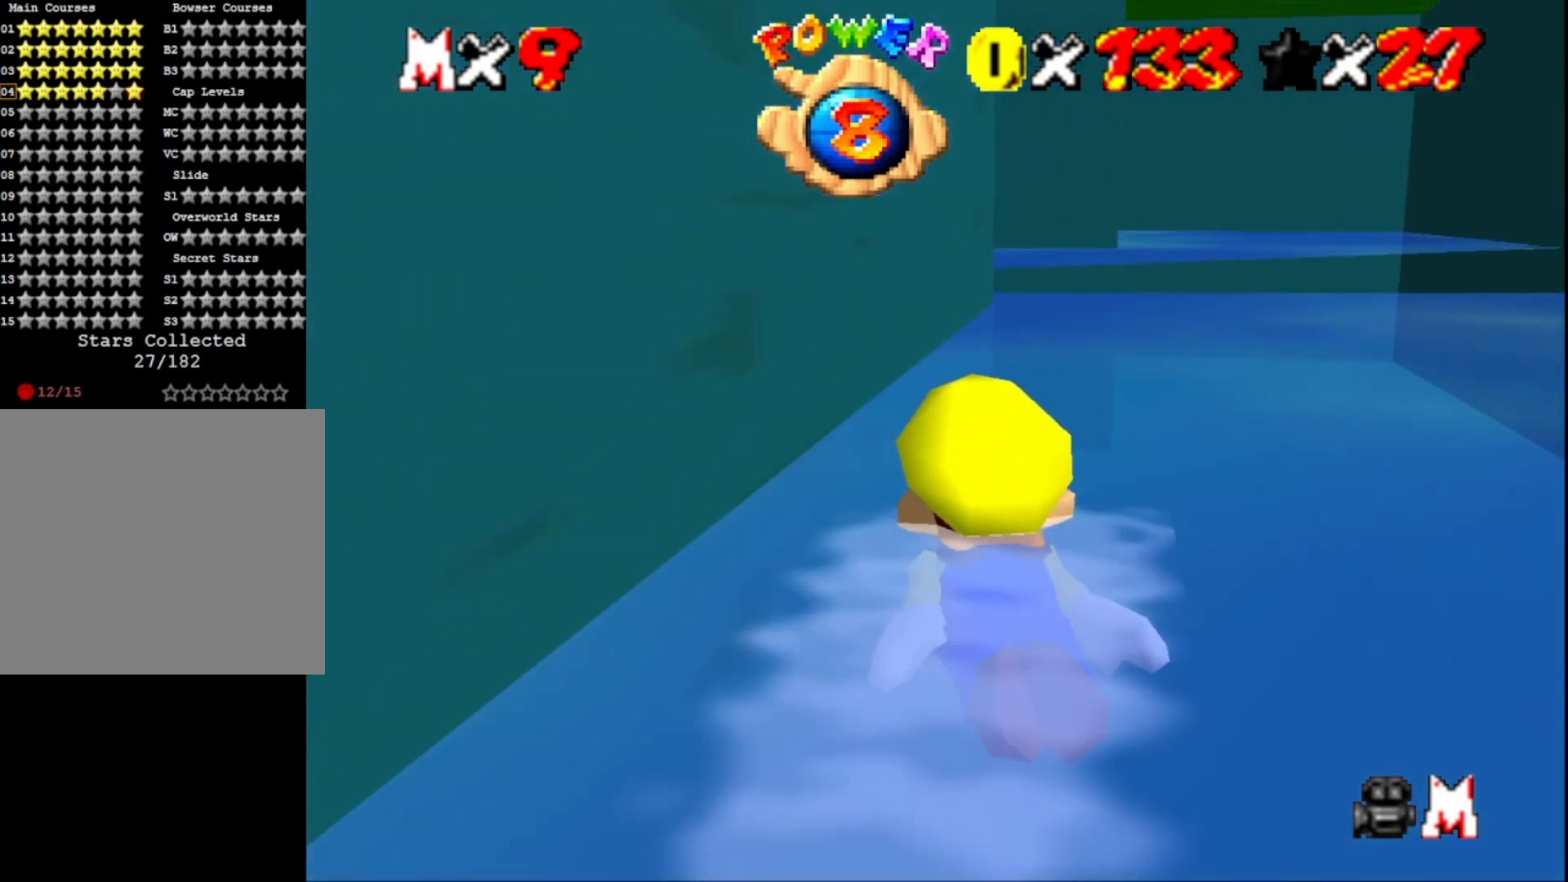
{"buttons": [], "left_stick": "center", "right_stick": "center", "events": [[100, "CROSS", "down"], [333, "CROSS", "up"]]}
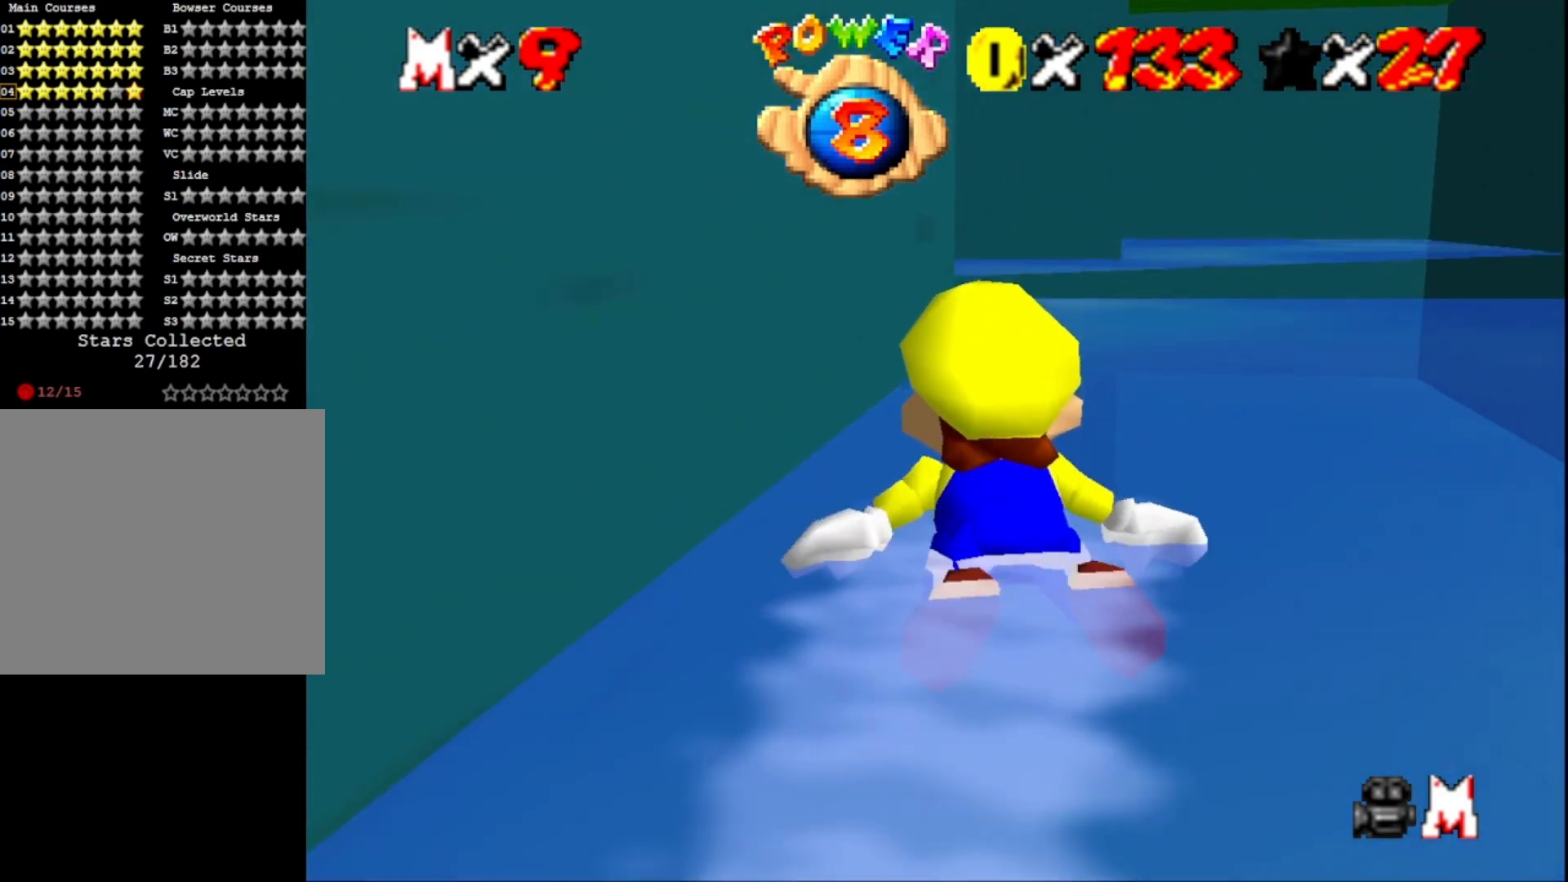
{"buttons": ["CROSS"], "left_stick": "center", "right_stick": "center", "events": [[267, "CROSS", "down"]]}
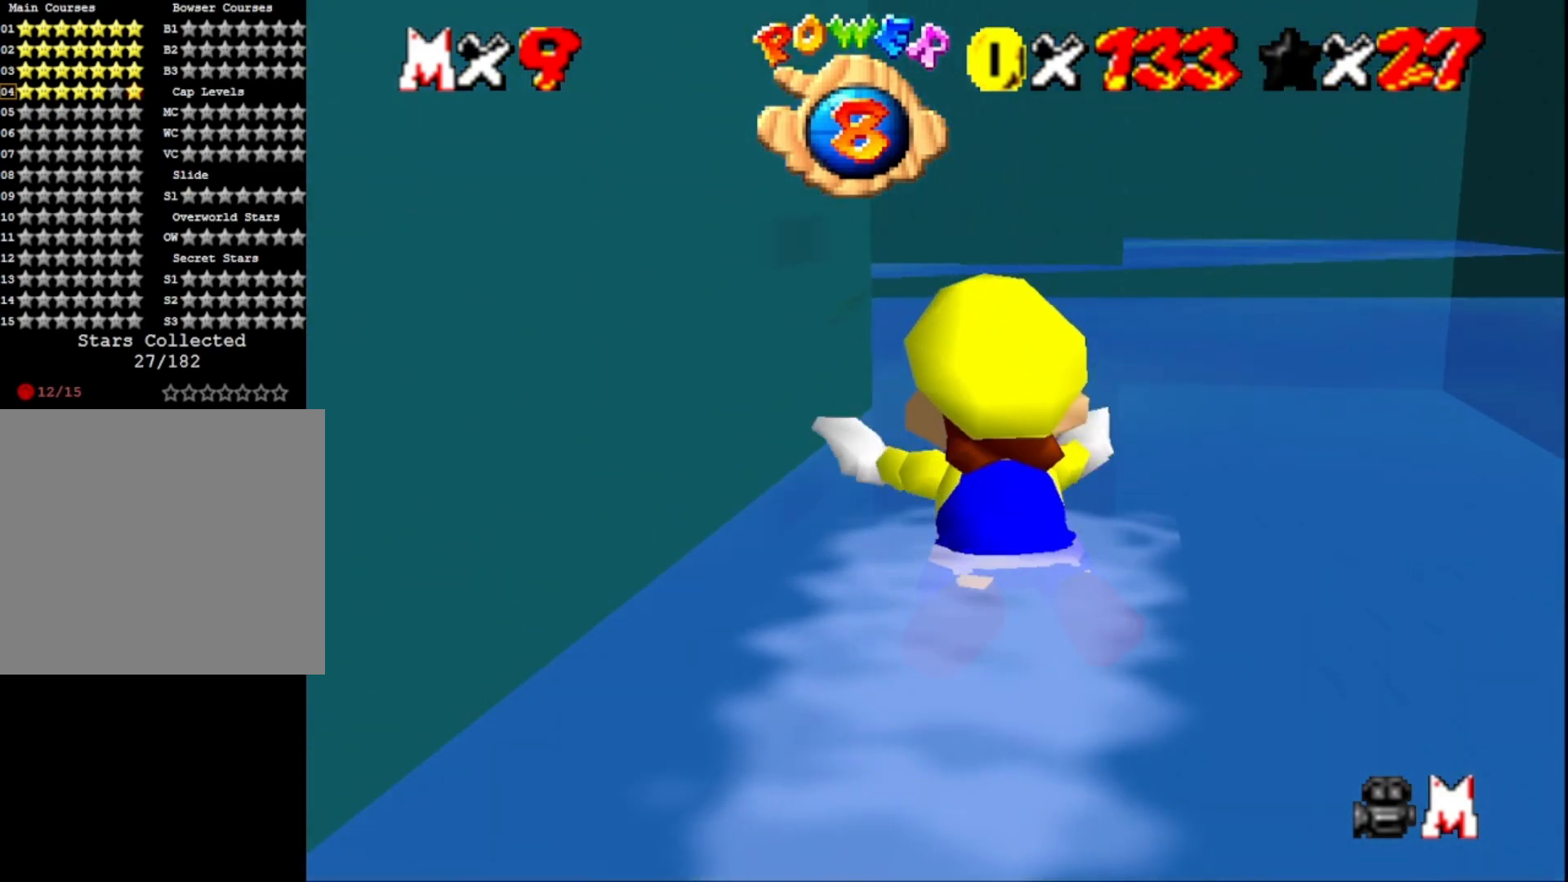
{"buttons": ["CROSS"], "left_stick": "left", "right_stick": "center", "events": [[33, "CROSS", "up"], [167, "left_stick", "left"], [433, "CROSS", "down"]]}
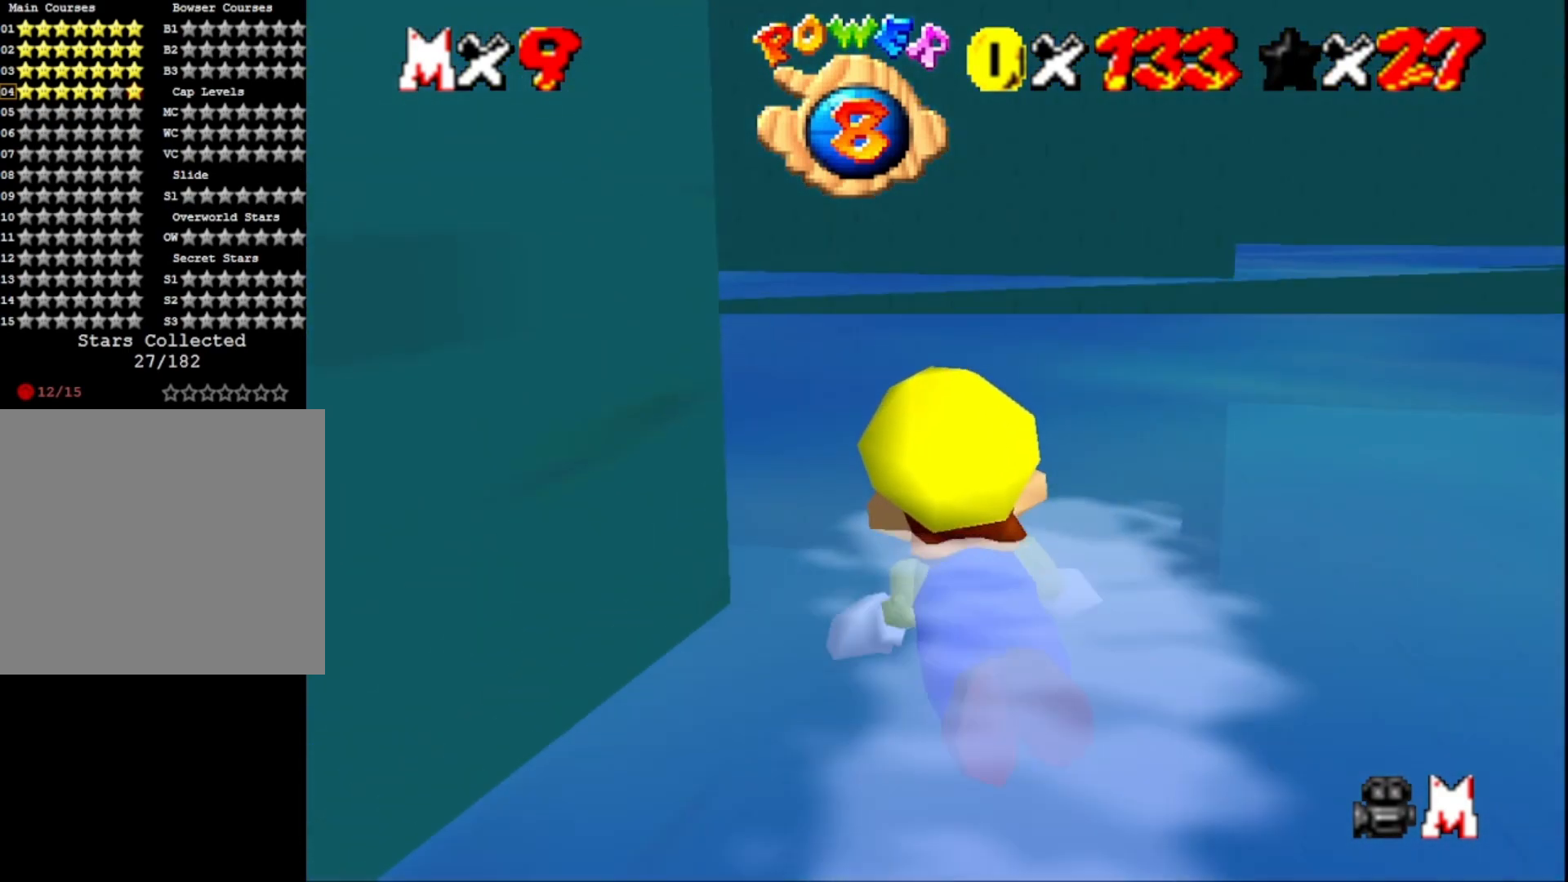
{"buttons": [], "left_stick": "left", "right_stick": "center", "events": [[133, "CROSS", "up"], [333, "right_stick", "right"], [500, "right_stick", "center"]]}
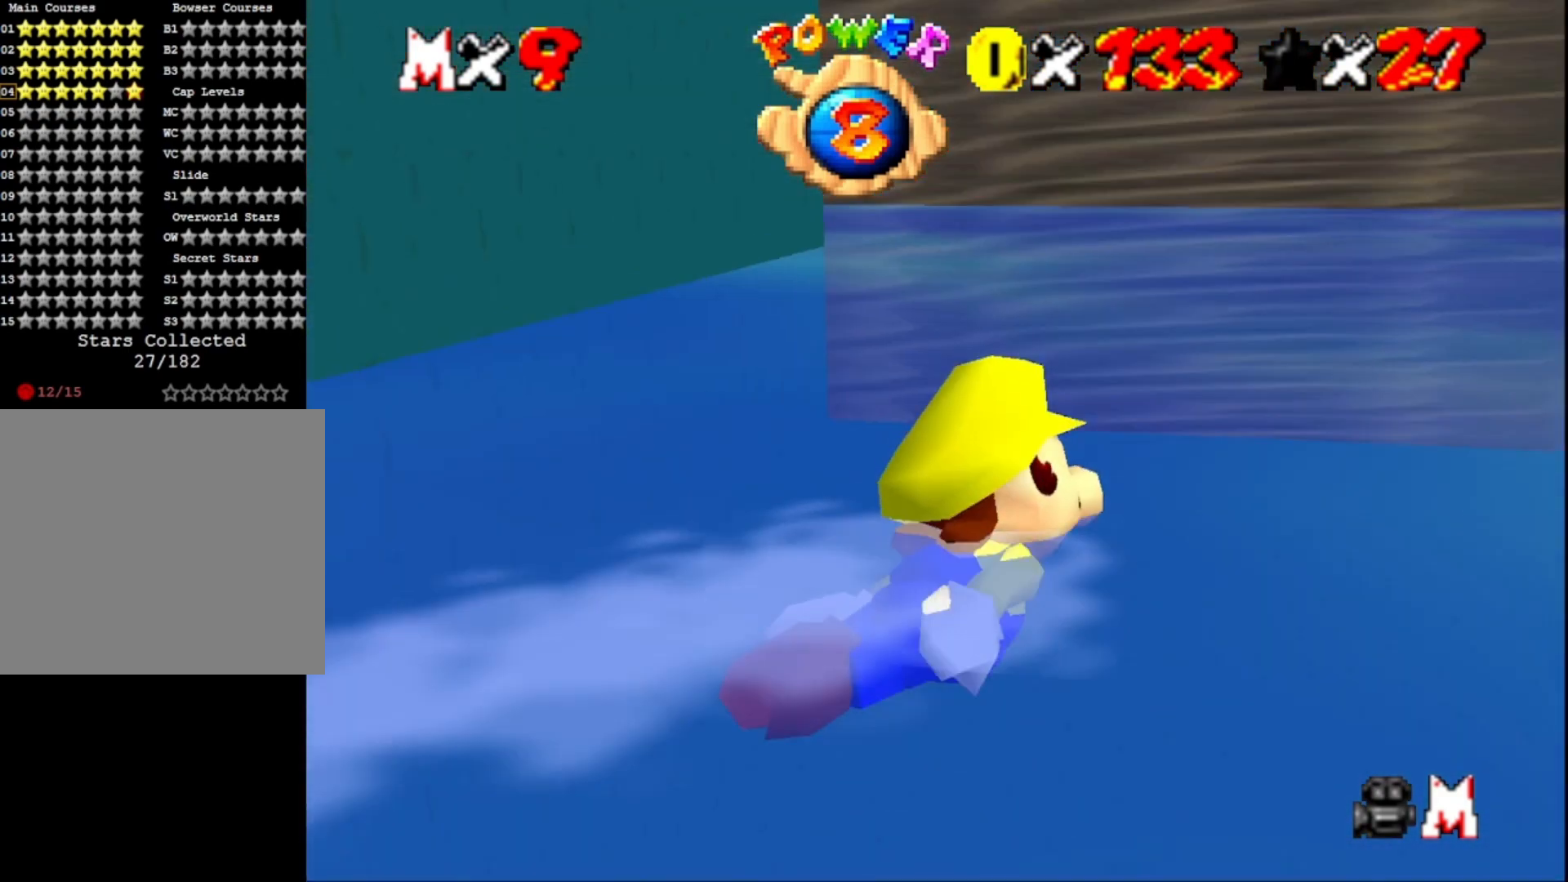
{"buttons": [], "left_stick": "left", "right_stick": "center", "events": [[133, "CROSS", "down"], [333, "CROSS", "up"]]}
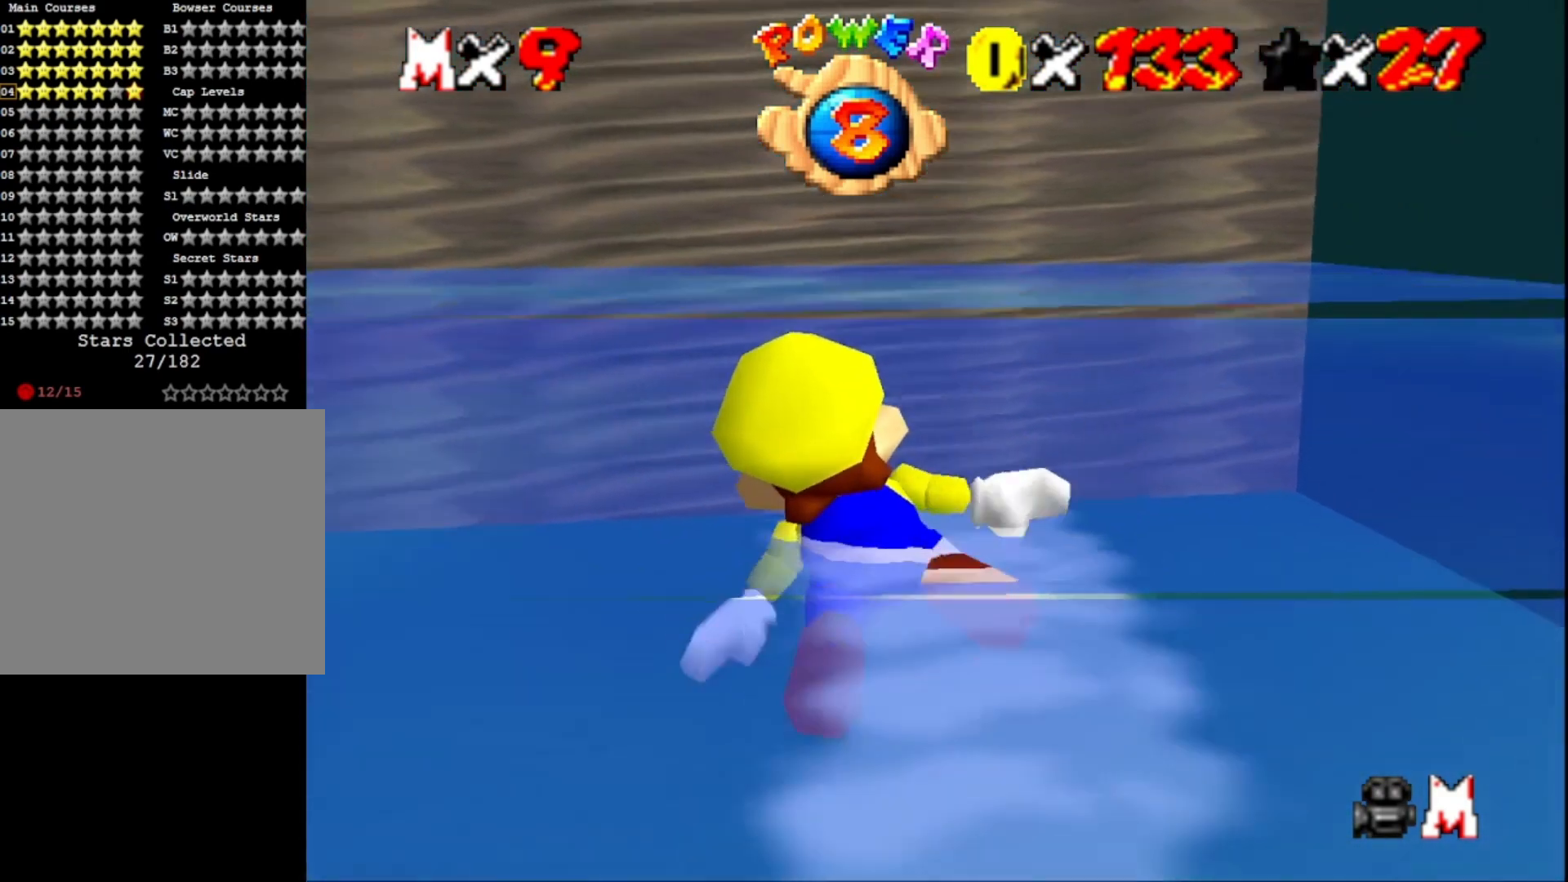
{"buttons": [], "left_stick": "center", "right_stick": "center", "events": [[167, "left_stick", "center"], [267, "CROSS", "down"], [500, "CROSS", "up"]]}
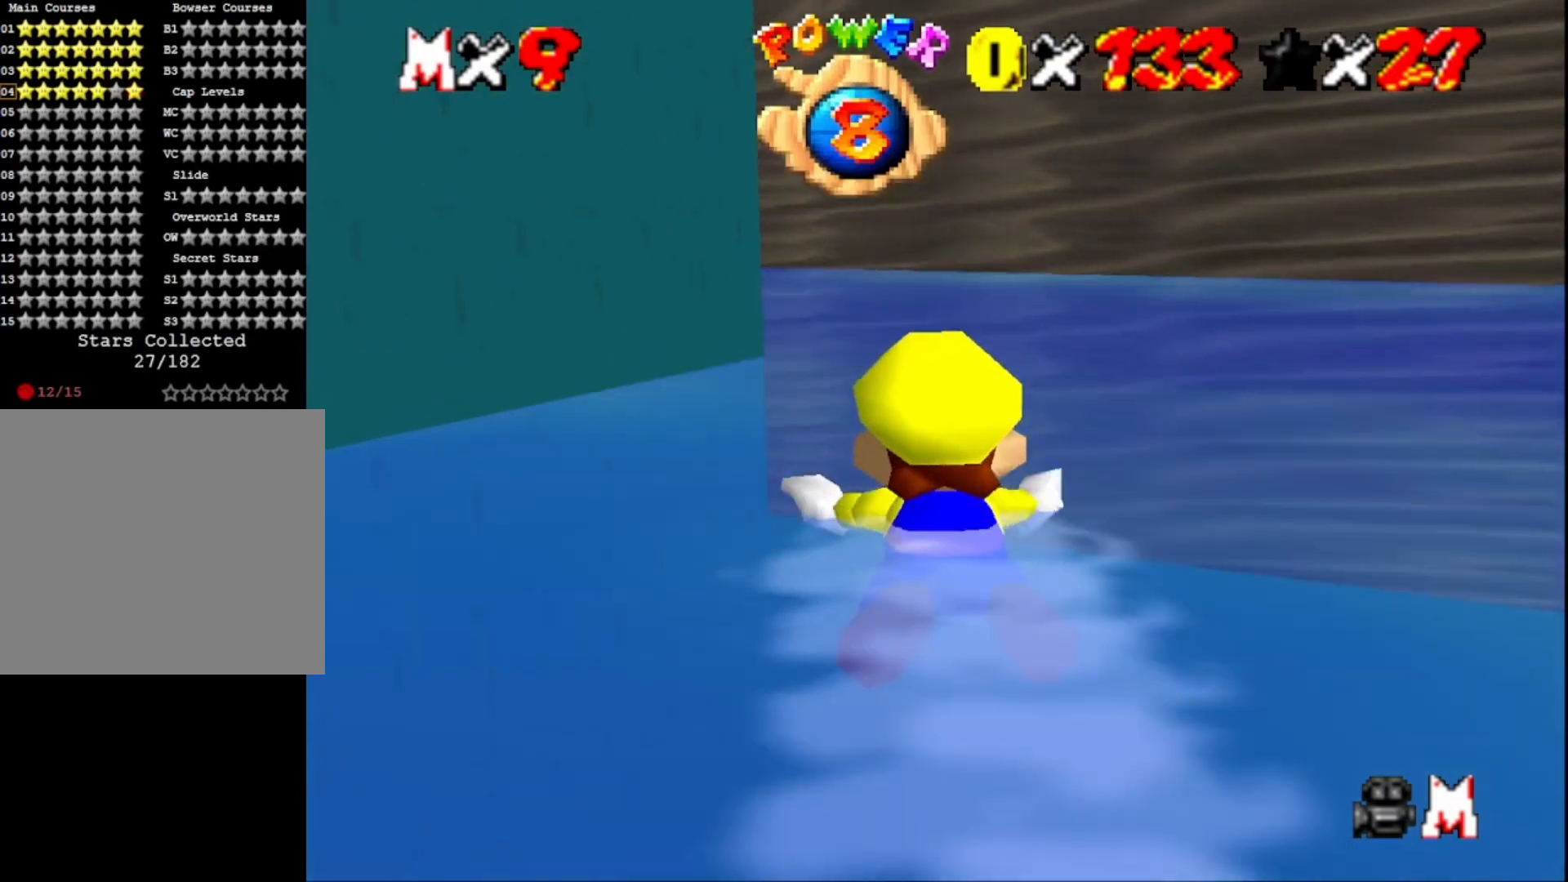
{"buttons": ["CROSS"], "left_stick": "left", "right_stick": "center", "events": [[300, "left_stick", "left"], [400, "CROSS", "down"]]}
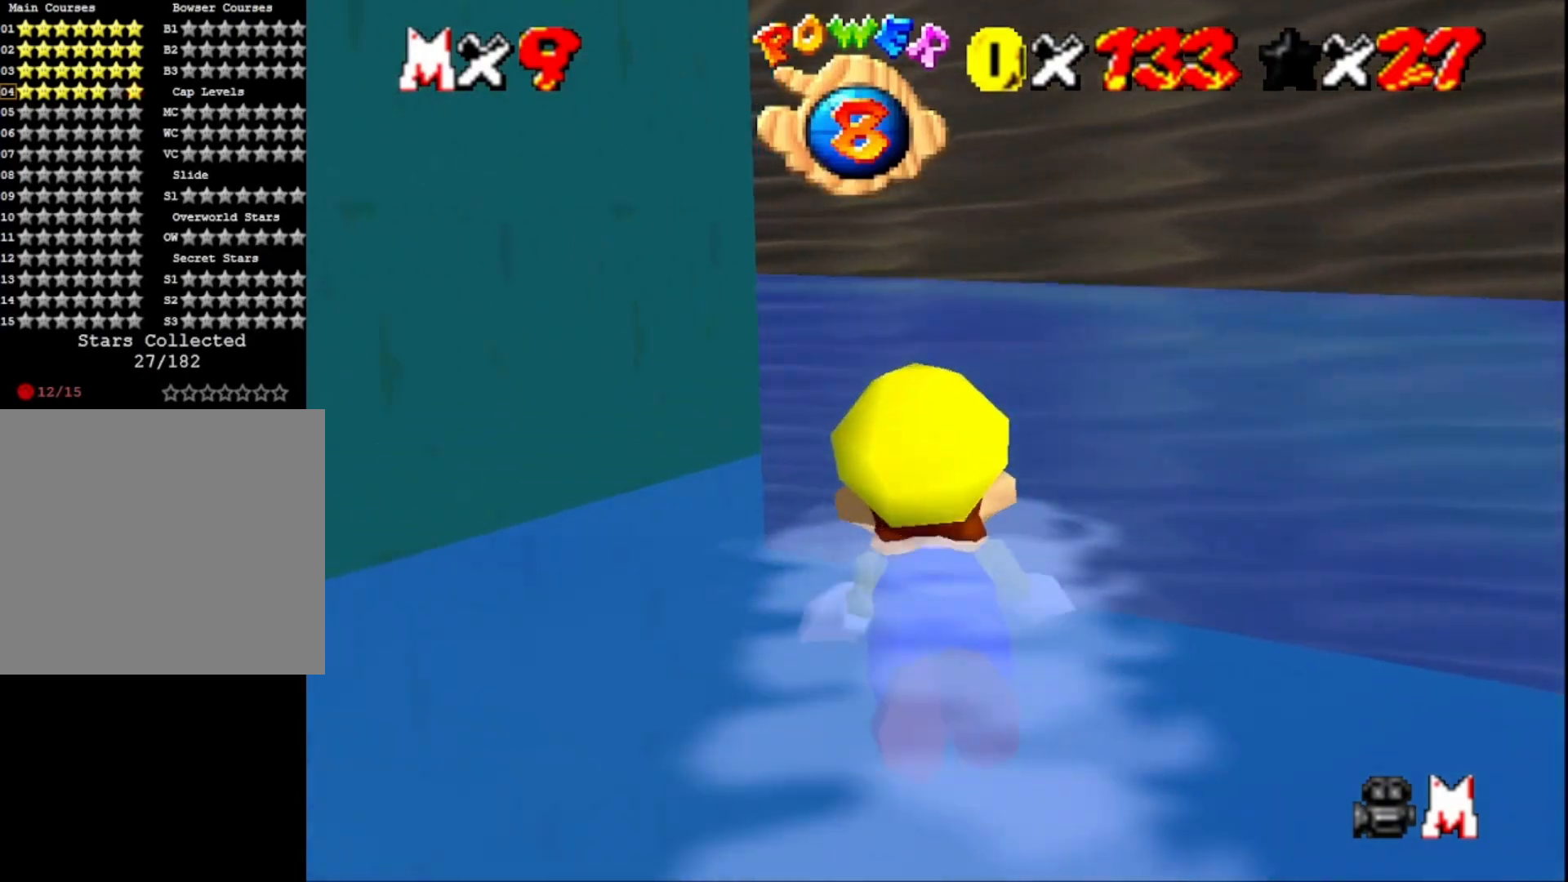
{"buttons": [], "left_stick": "left", "right_stick": "center", "events": [[100, "CROSS", "up"], [267, "right_stick", "right"], [433, "right_stick", "center"]]}
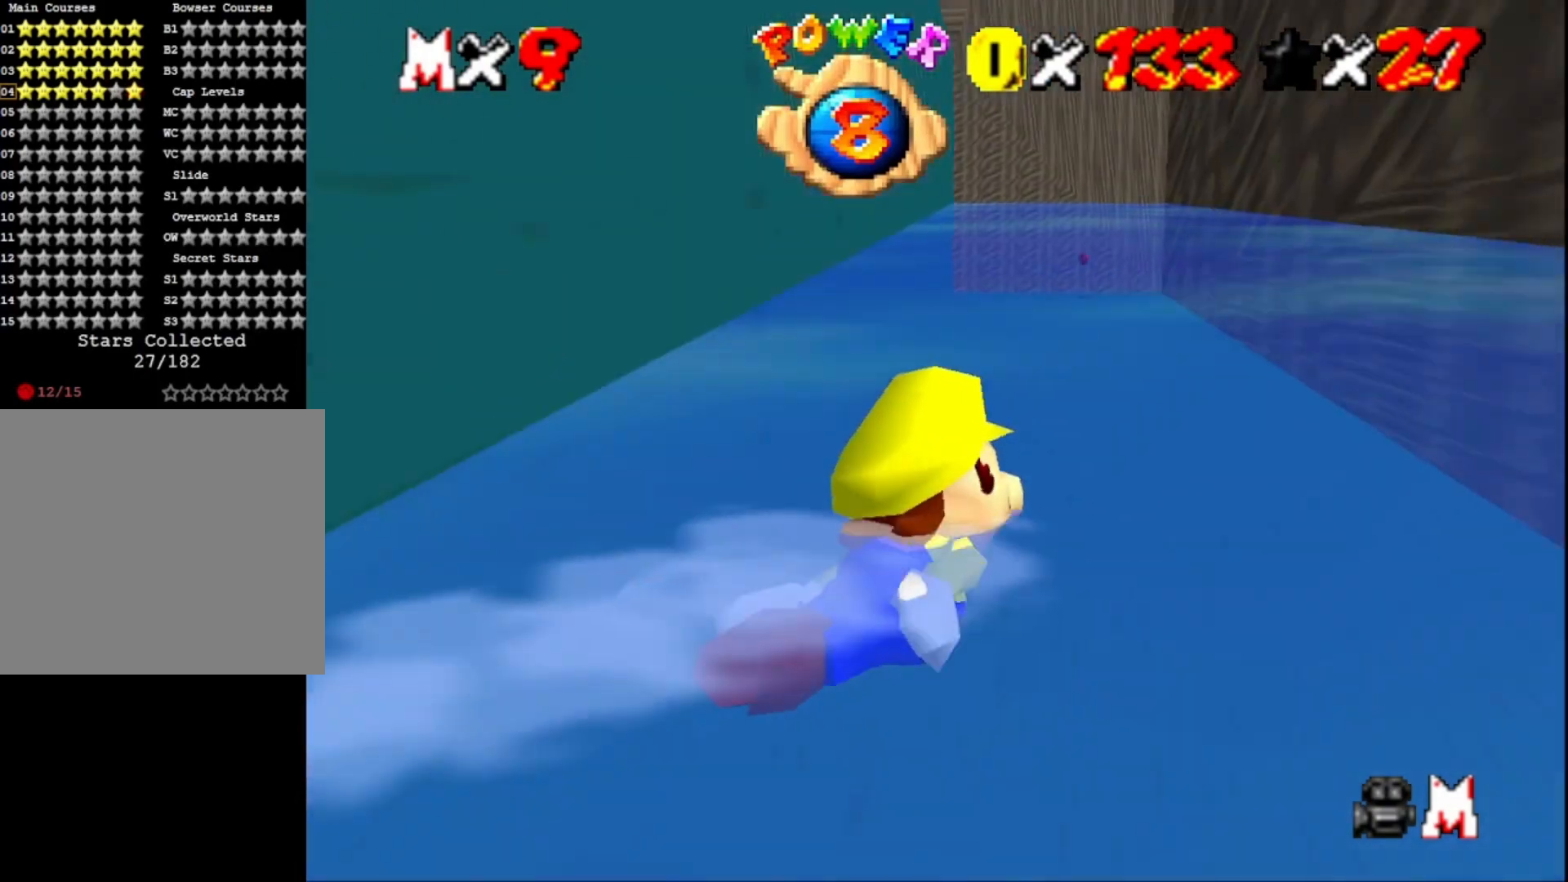
{"buttons": [], "left_stick": "center", "right_stick": "center", "events": [[67, "CROSS", "down"], [267, "CROSS", "up"], [267, "left_stick", "center"]]}
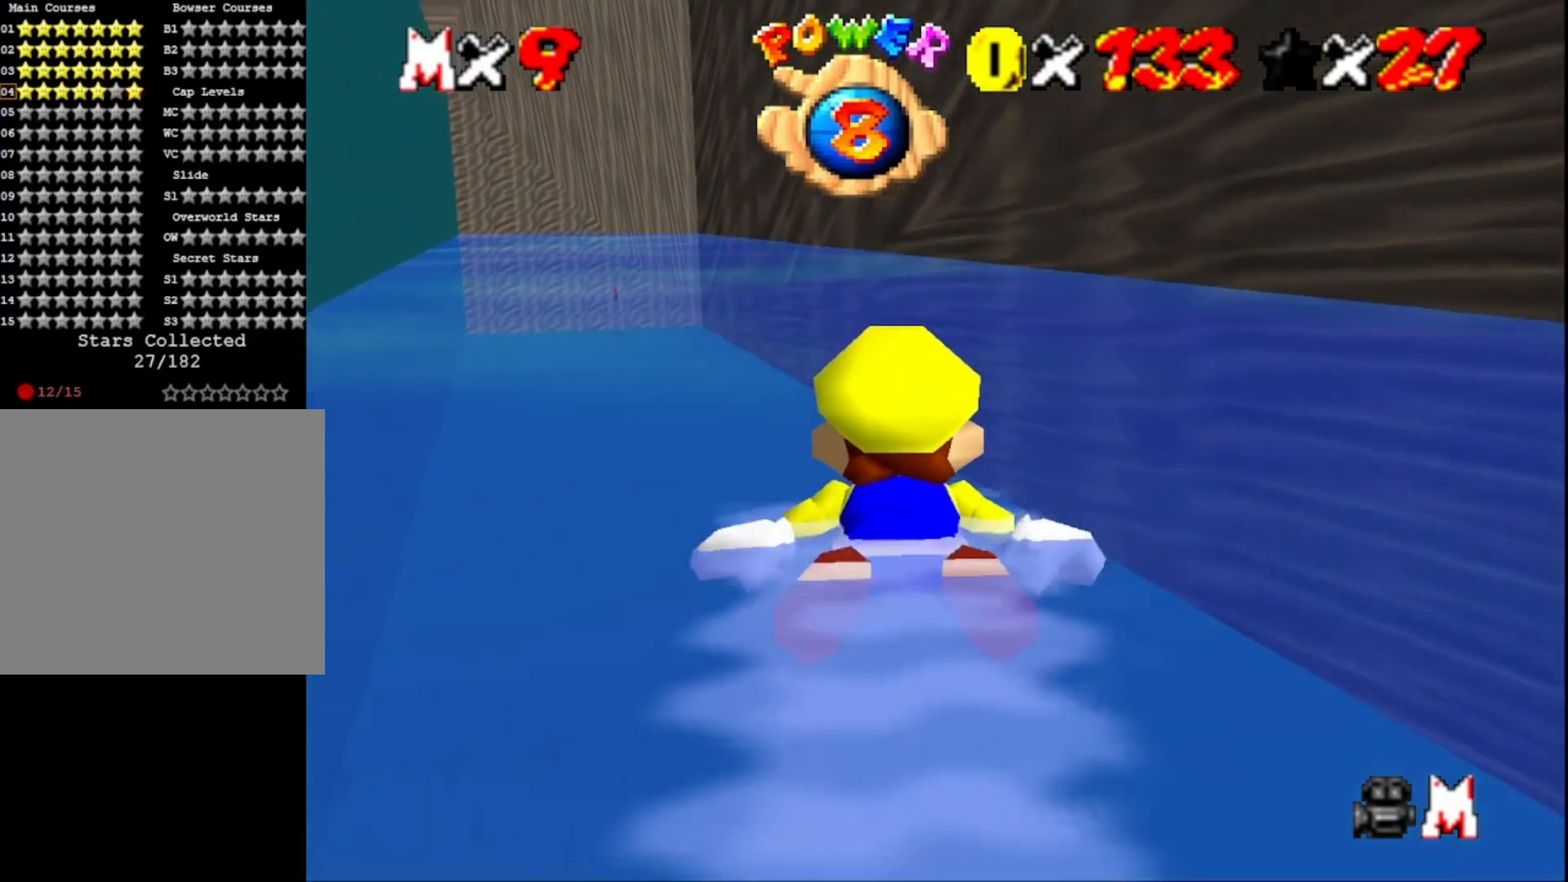
{"buttons": [], "left_stick": "left", "right_stick": "center", "events": [[67, "left_stick", "left"], [233, "CROSS", "down"], [467, "CROSS", "up"]]}
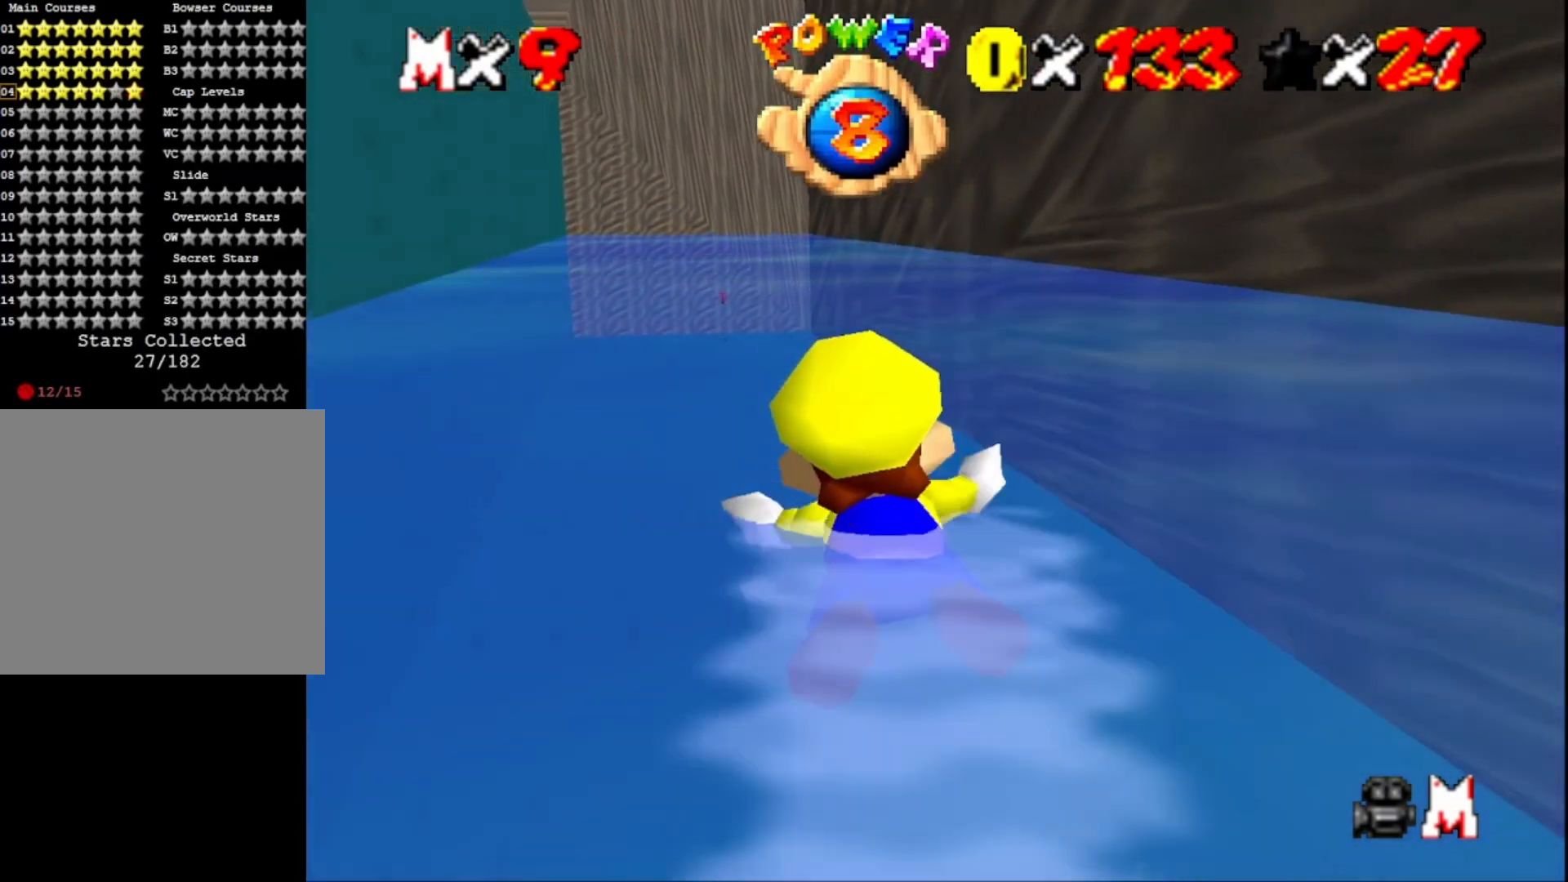
{"buttons": ["CROSS"], "left_stick": "left", "right_stick": "center", "events": [[67, "left_stick", "center"], [400, "CROSS", "down"], [467, "left_stick", "left"]]}
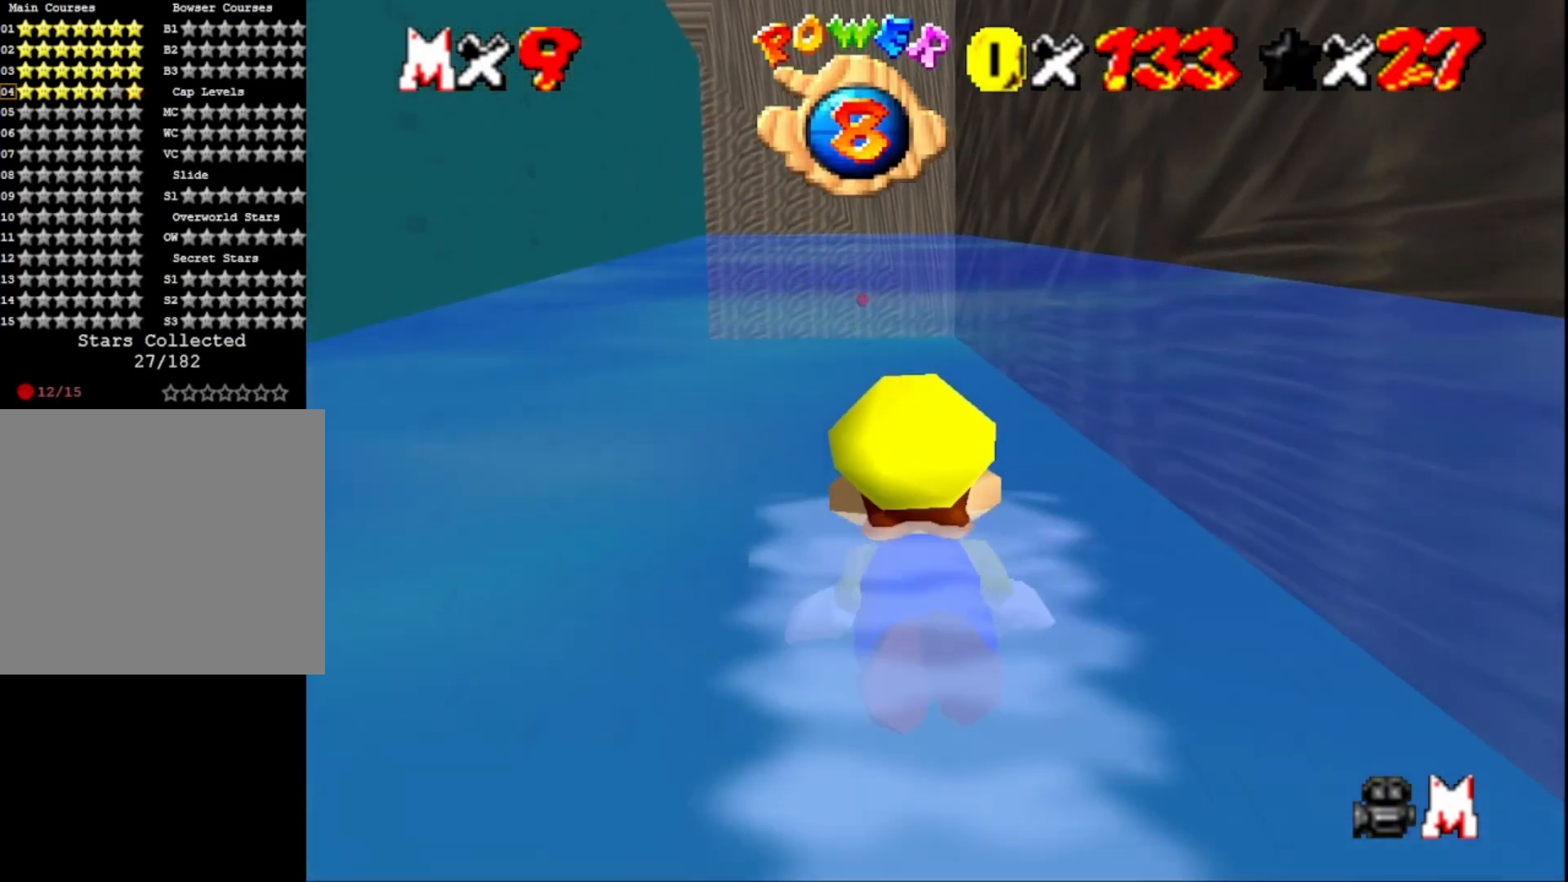
{"buttons": [], "left_stick": "center", "right_stick": "center", "events": [[100, "CROSS", "up"], [133, "left_stick", "center"]]}
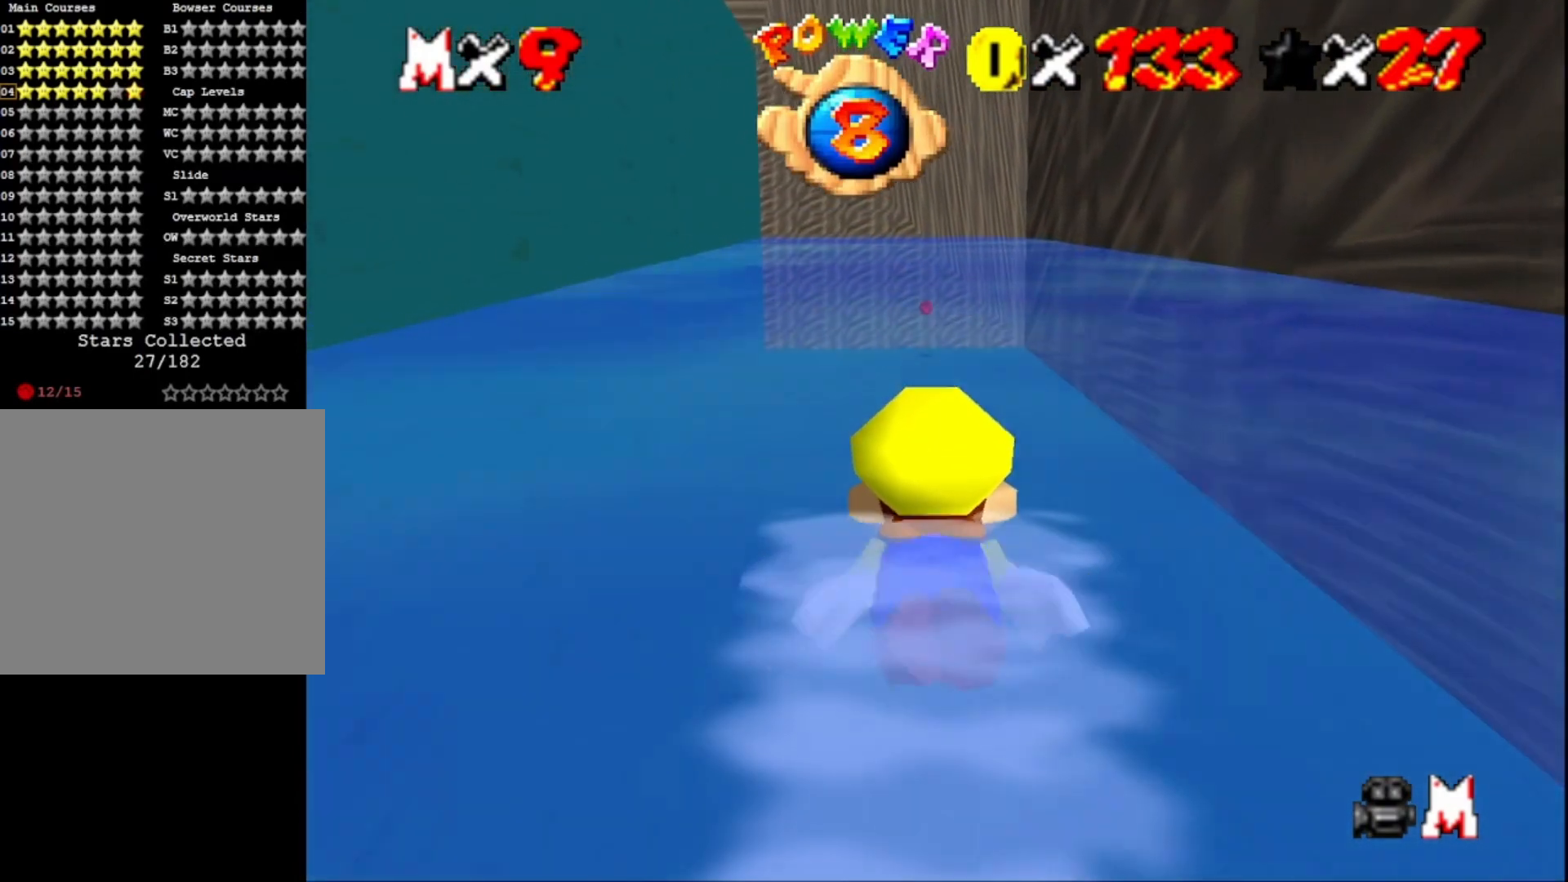
{"buttons": [], "left_stick": "center", "right_stick": "center", "events": [[67, "CROSS", "down"], [333, "CROSS", "up"]]}
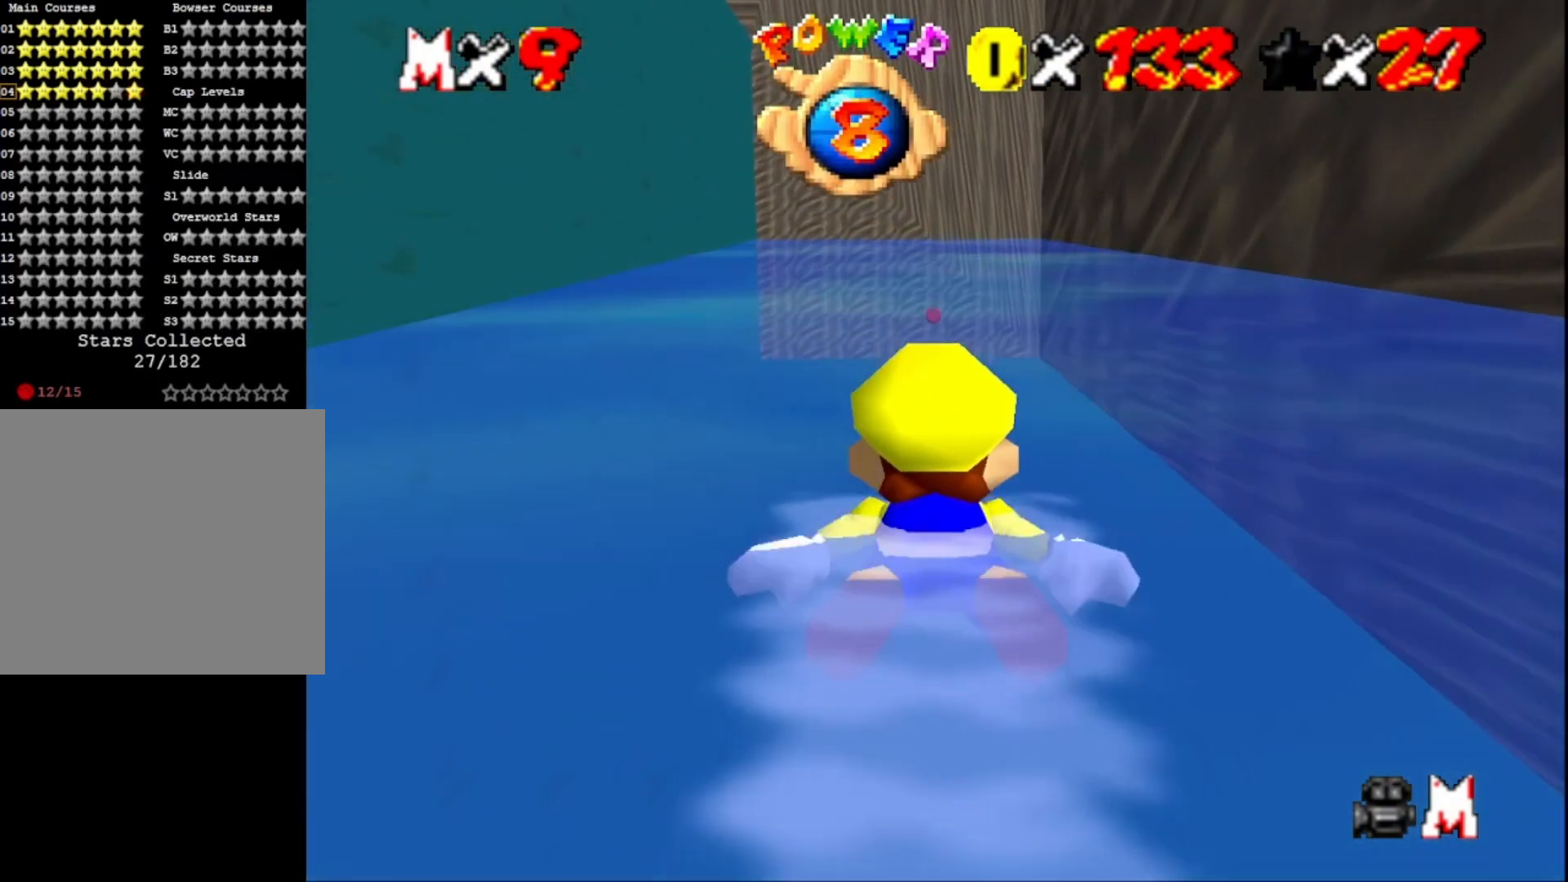
{"buttons": [], "left_stick": "center", "right_stick": "center", "events": [[267, "CROSS", "down"], [433, "CROSS", "up"]]}
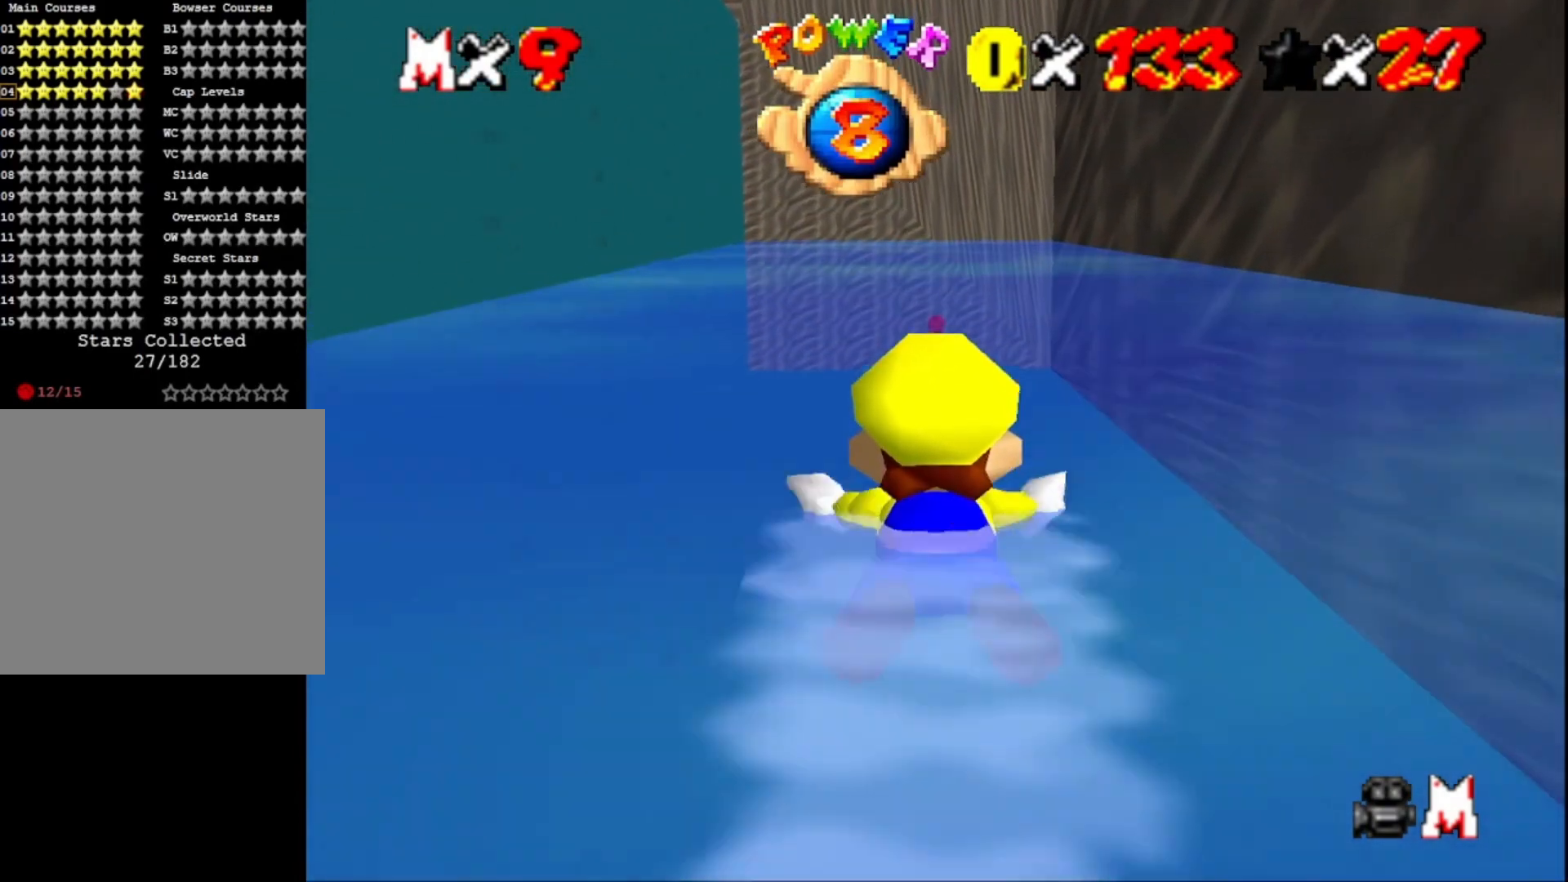
{"buttons": ["CROSS"], "left_stick": "center", "right_stick": "center", "events": [[433, "CROSS", "down"]]}
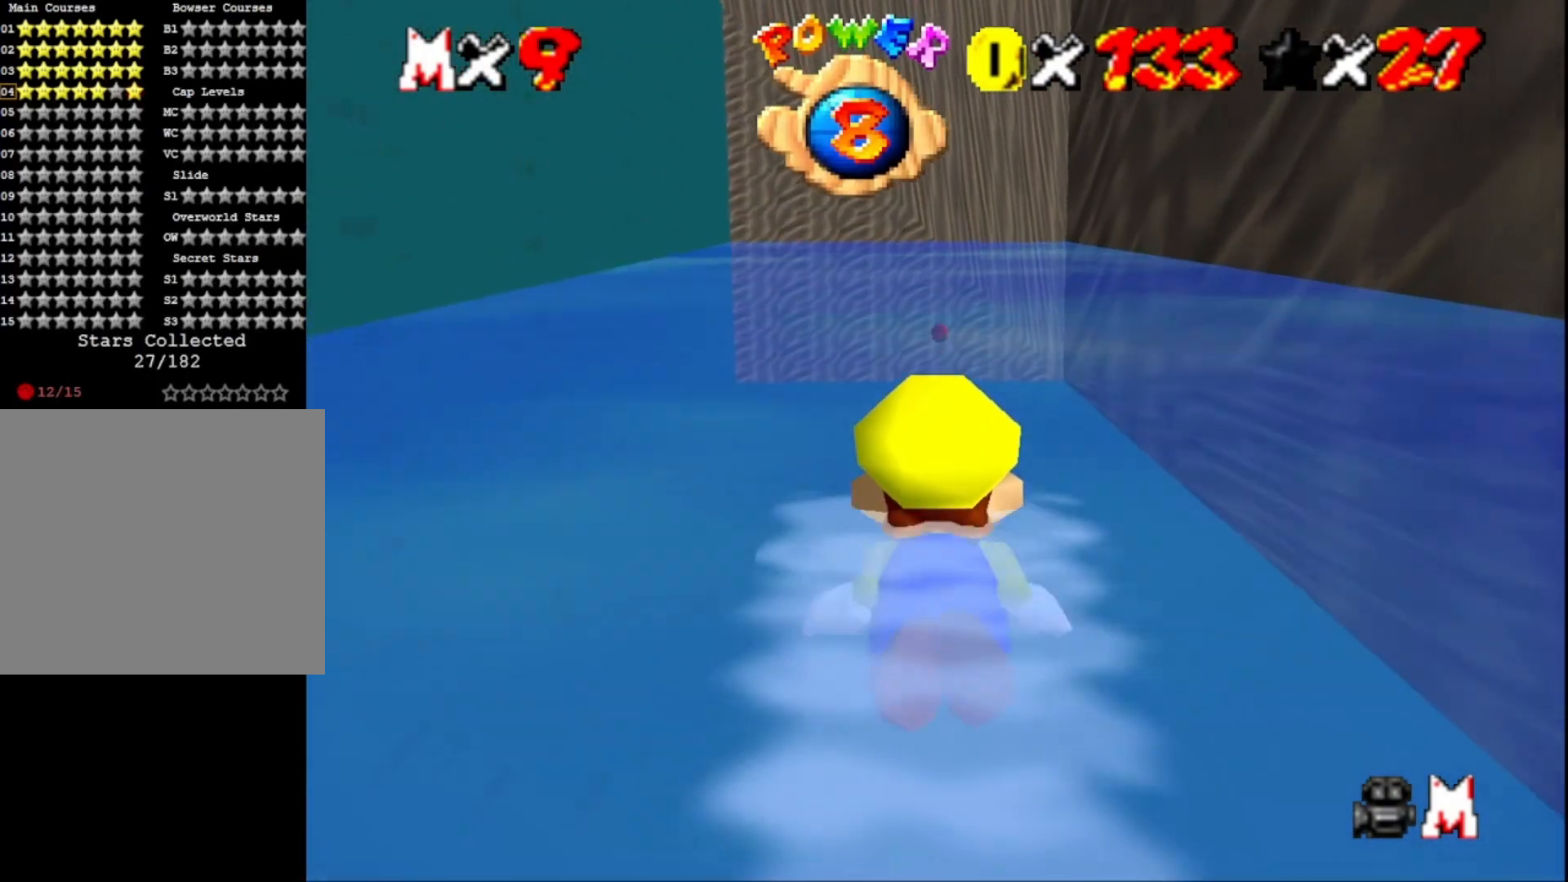
{"buttons": [], "left_stick": "center", "right_stick": "center", "events": [[167, "CROSS", "up"]]}
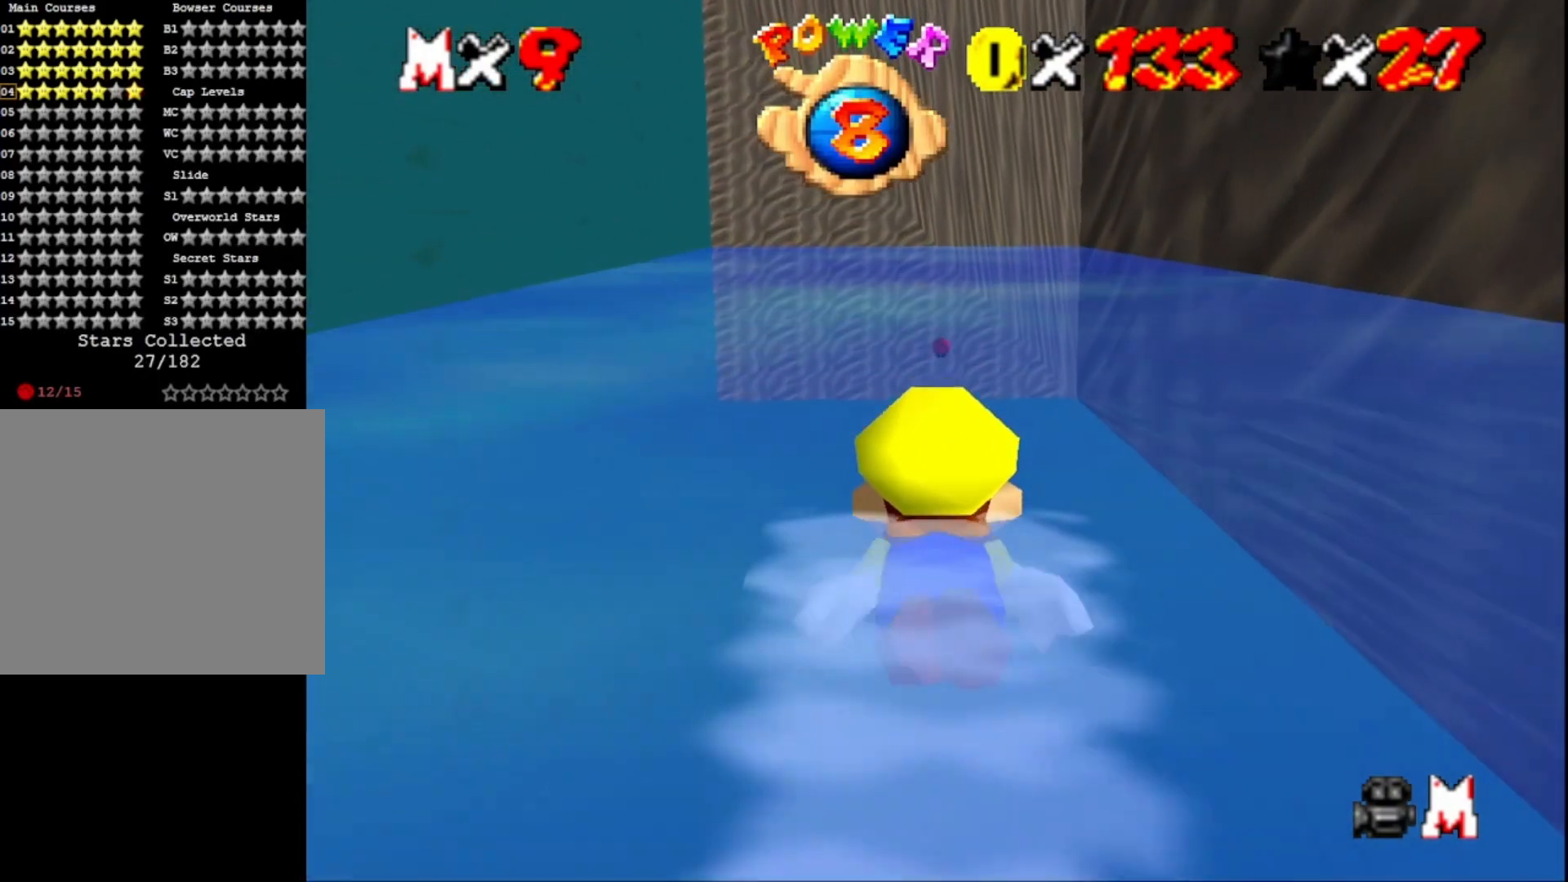
{"buttons": [], "left_stick": "center", "right_stick": "center", "events": [[133, "CROSS", "down"], [300, "CROSS", "up"]]}
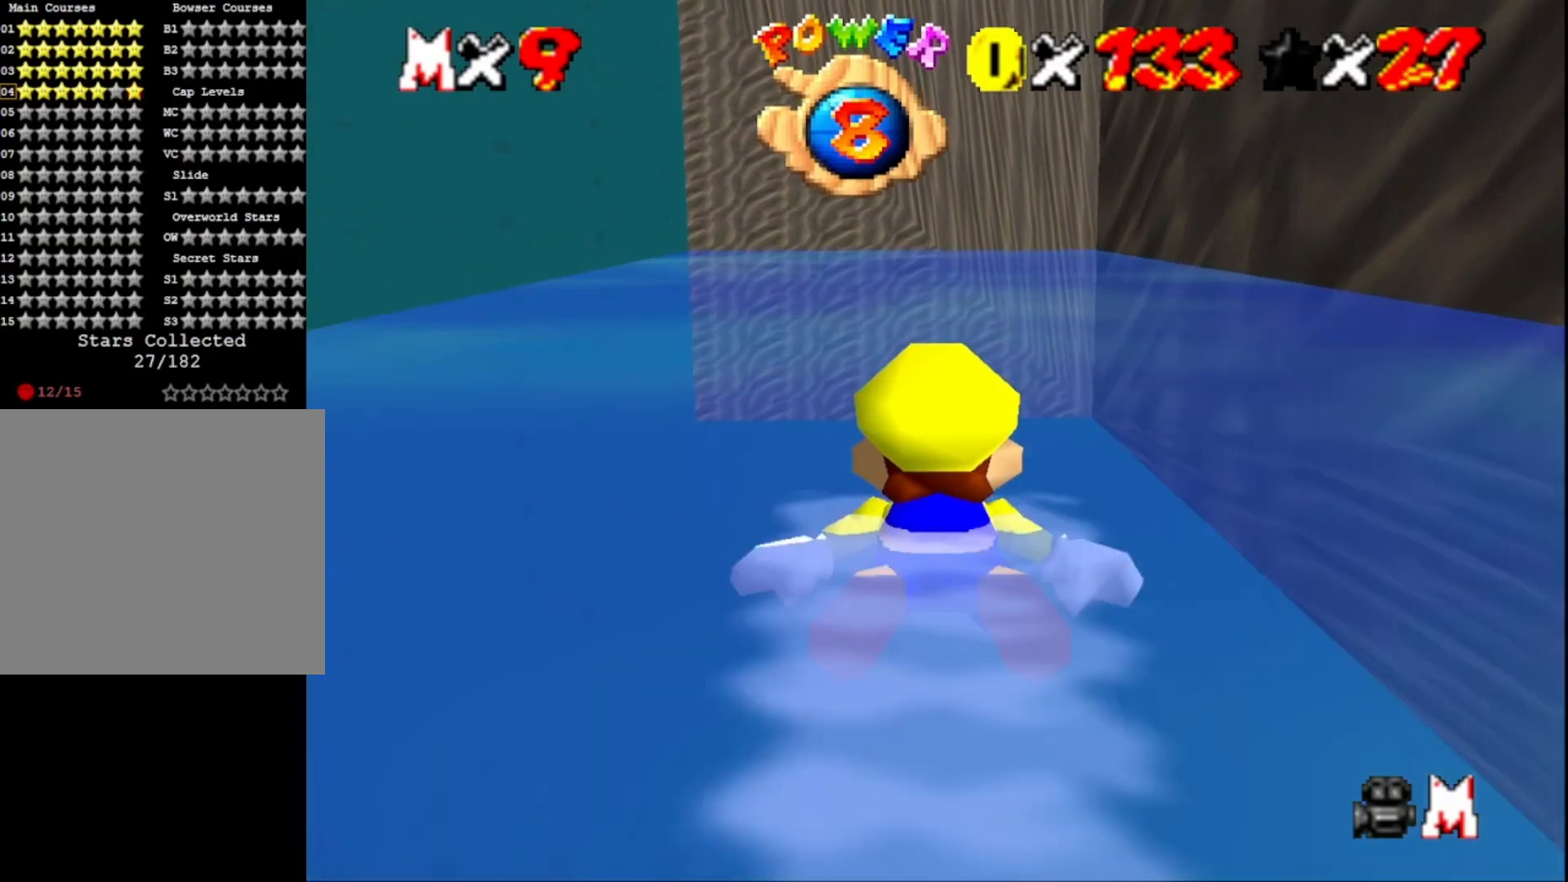
{"buttons": [], "left_stick": "center", "right_stick": "center", "events": [[267, "CROSS", "down"], [500, "CROSS", "up"]]}
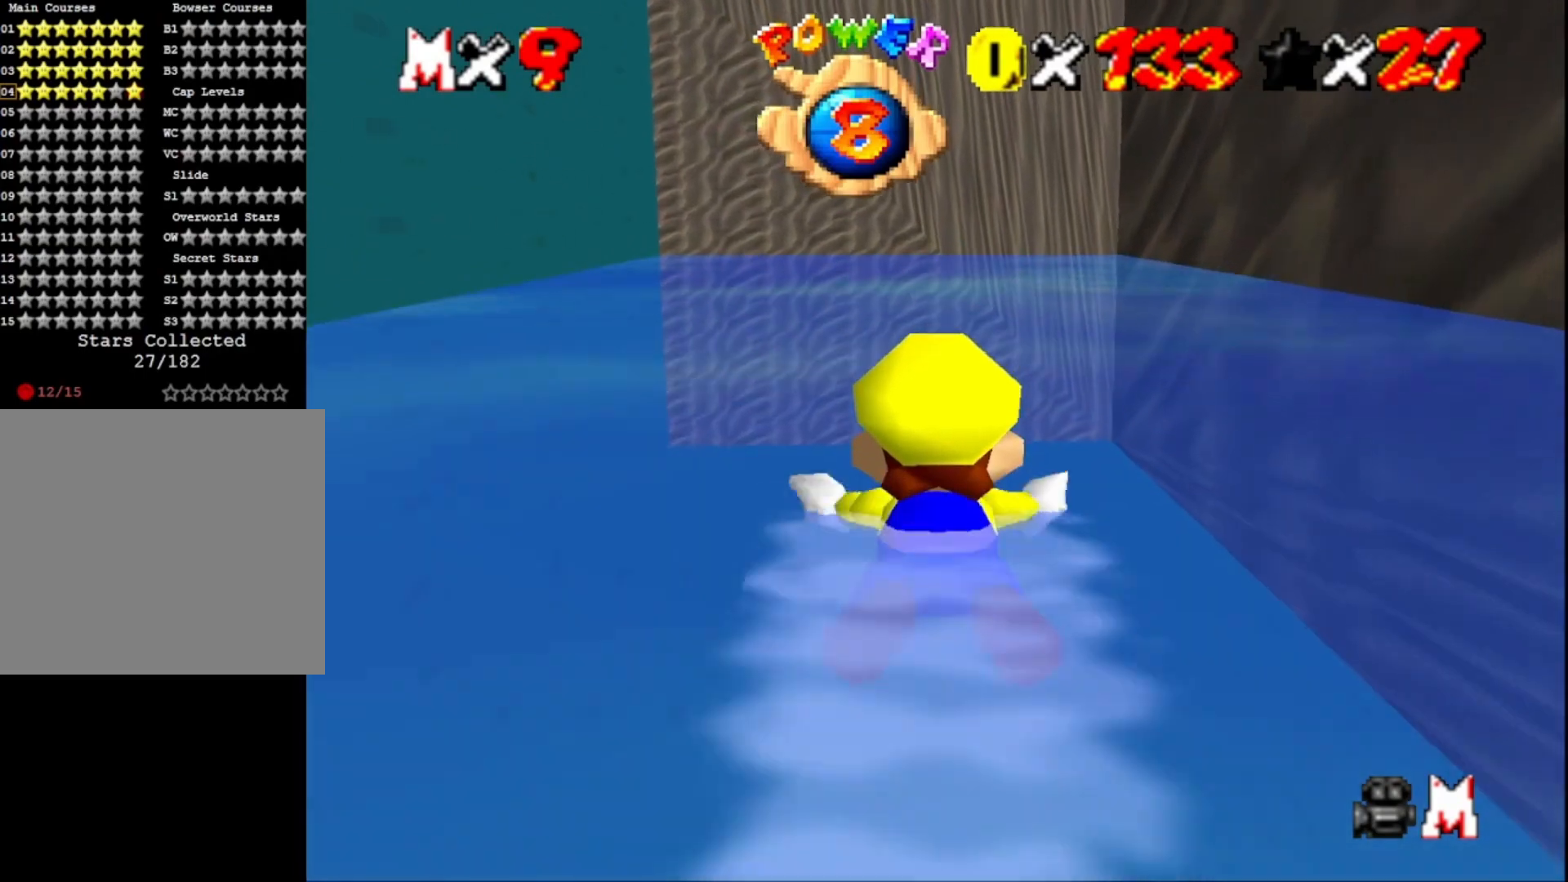
{"buttons": ["CROSS"], "left_stick": "up", "right_stick": "center", "events": [[433, "left_stick", "up"], [467, "CROSS", "down"]]}
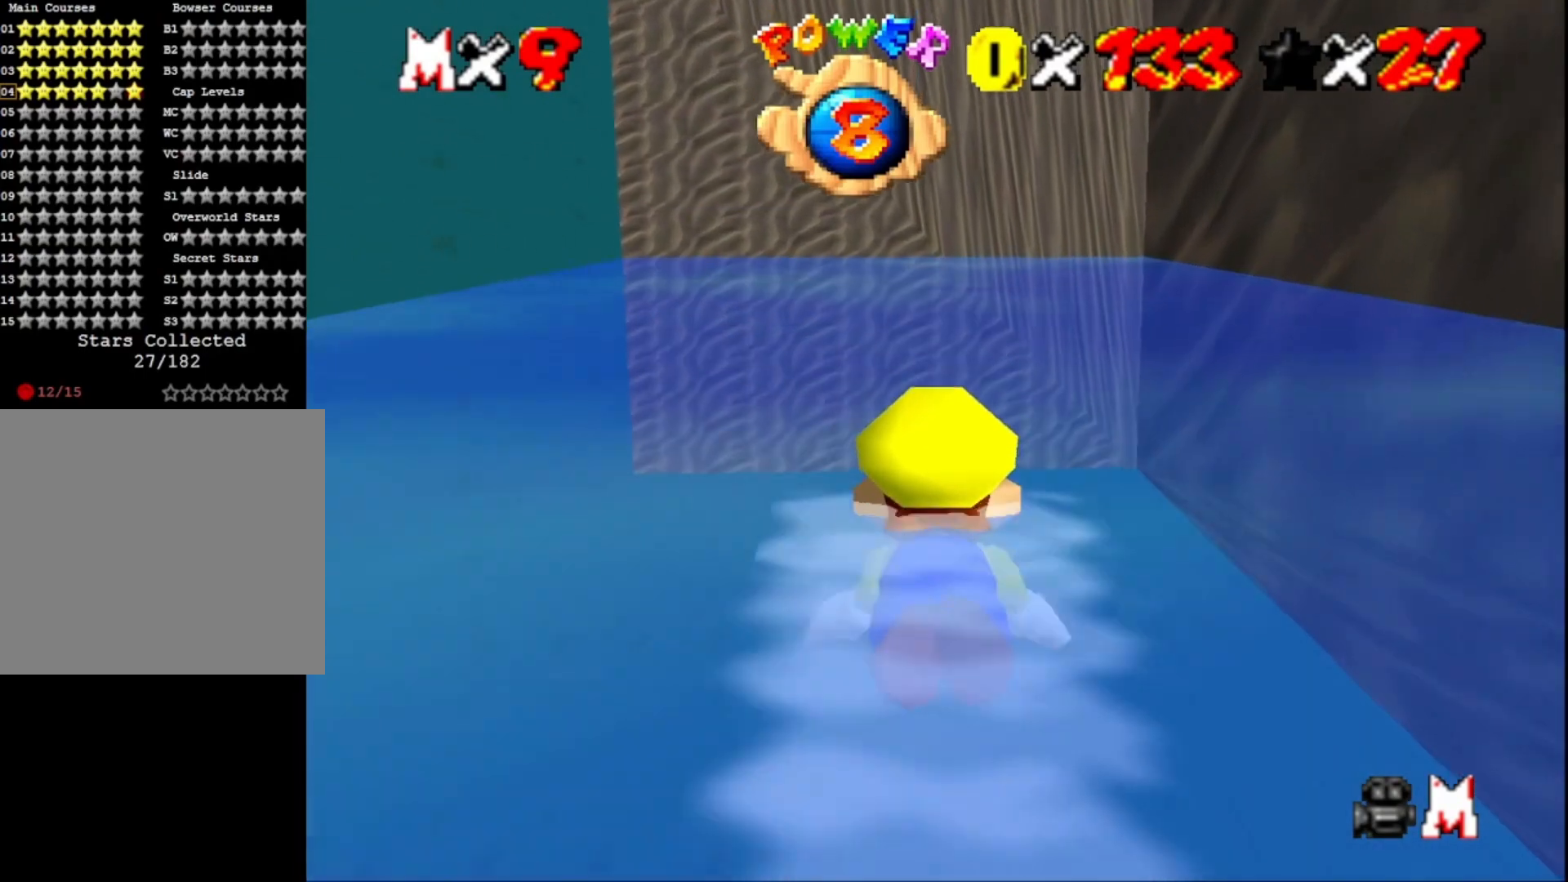
{"buttons": [], "left_stick": "center", "right_stick": "center", "events": [[200, "CROSS", "up"], [333, "left_stick", "center"]]}
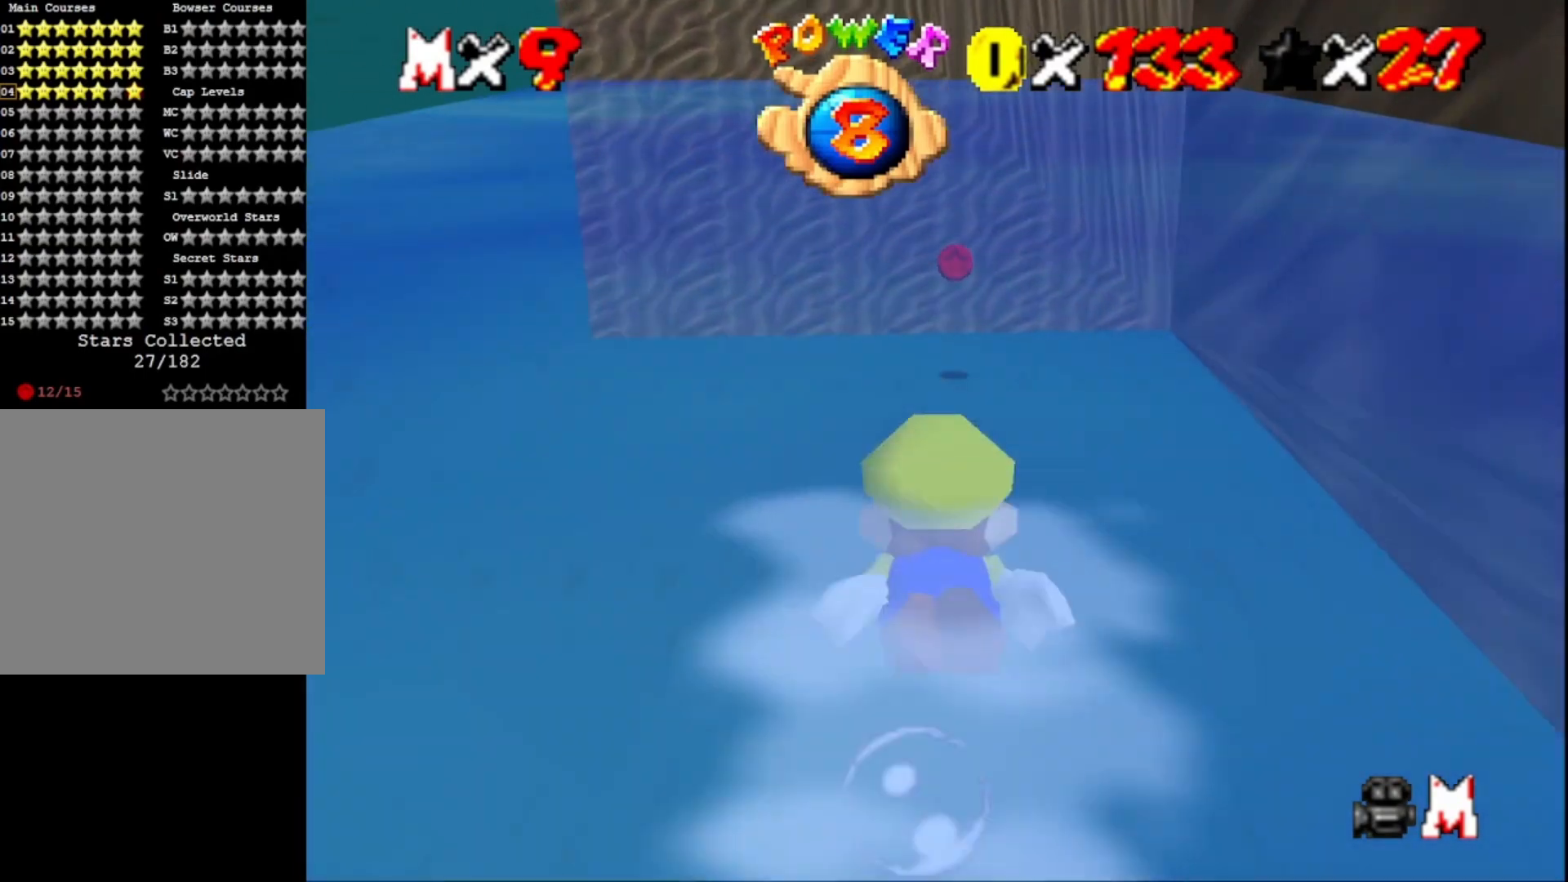
{"buttons": [], "left_stick": "up", "right_stick": "center", "events": [[100, "CROSS", "down"], [367, "CROSS", "up"], [500, "left_stick", "up"]]}
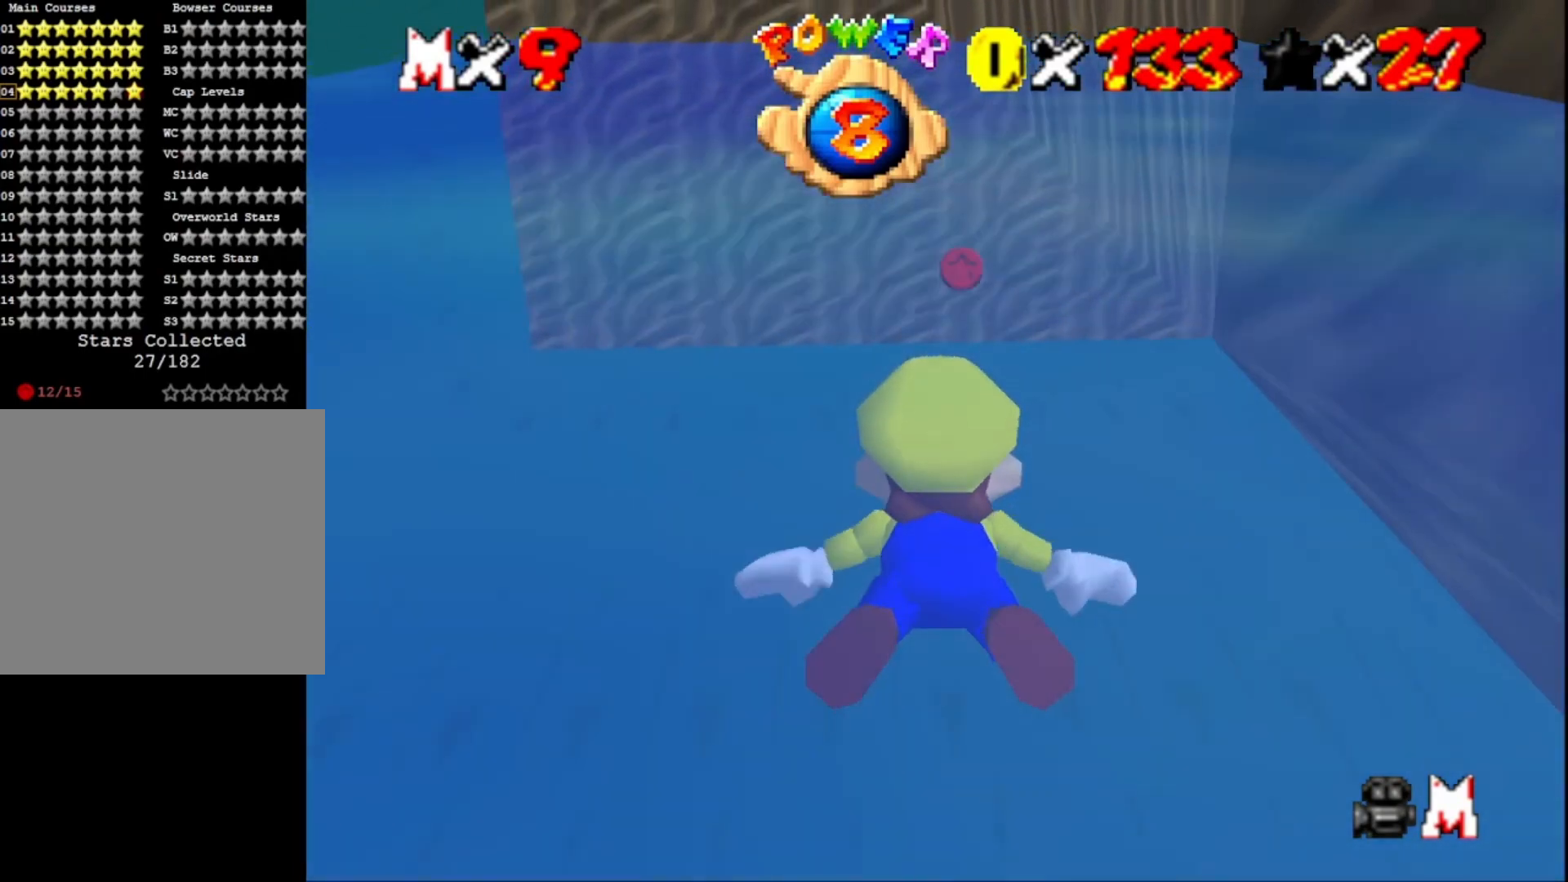
{"buttons": ["CROSS"], "left_stick": "center", "right_stick": "center", "events": [[267, "CROSS", "down"], [300, "left_stick", "center"]]}
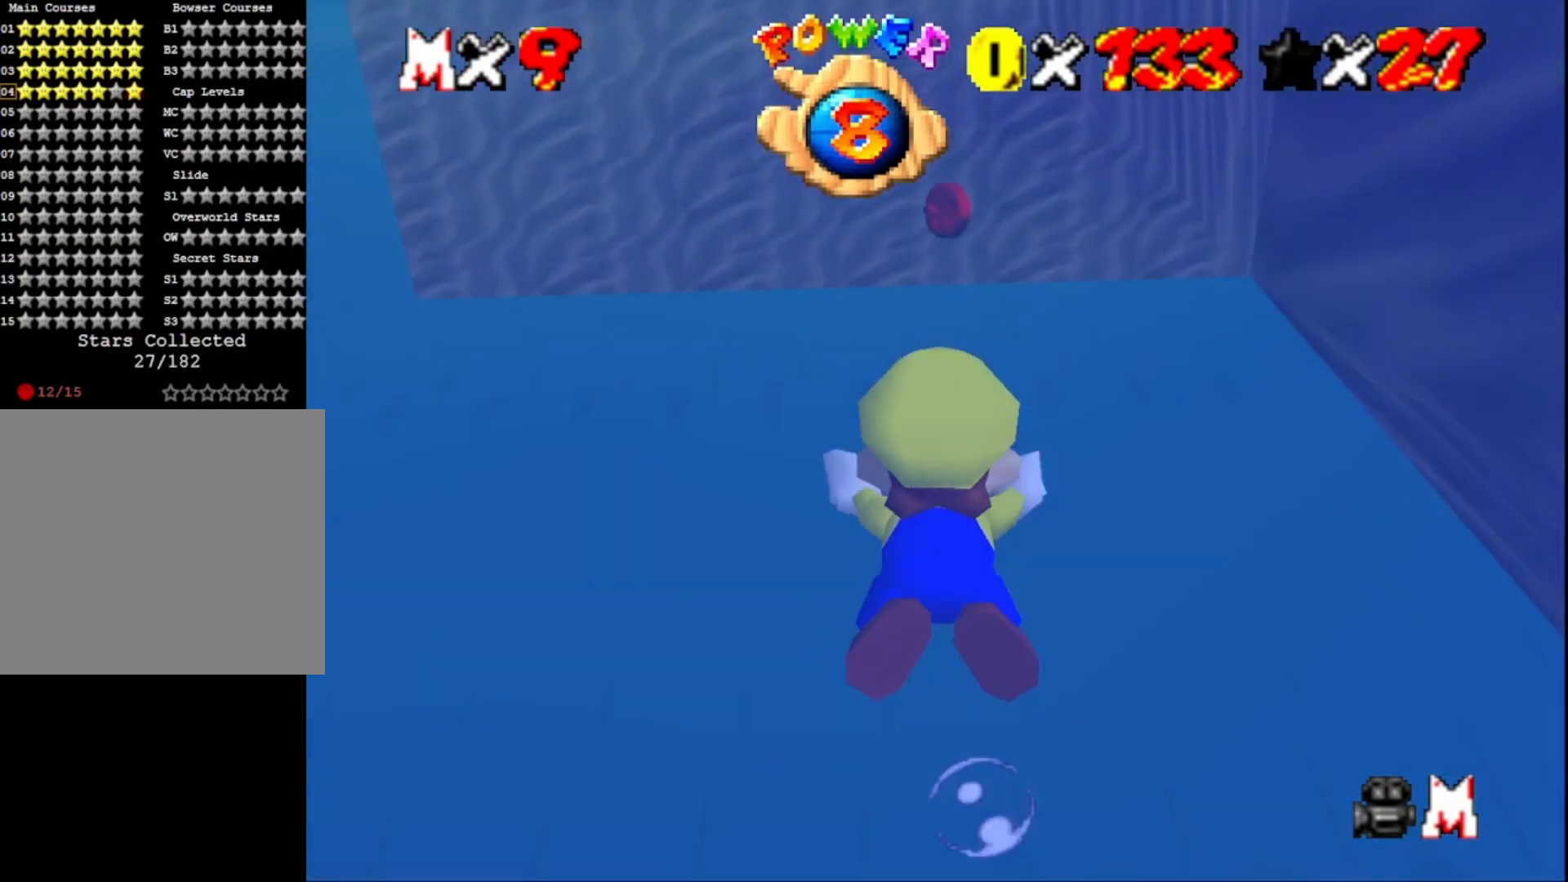
{"buttons": ["CROSS"], "left_stick": "center", "right_stick": "center", "events": [[33, "CROSS", "up"], [33, "left_stick", "up"], [167, "left_stick", "center"], [500, "CROSS", "down"]]}
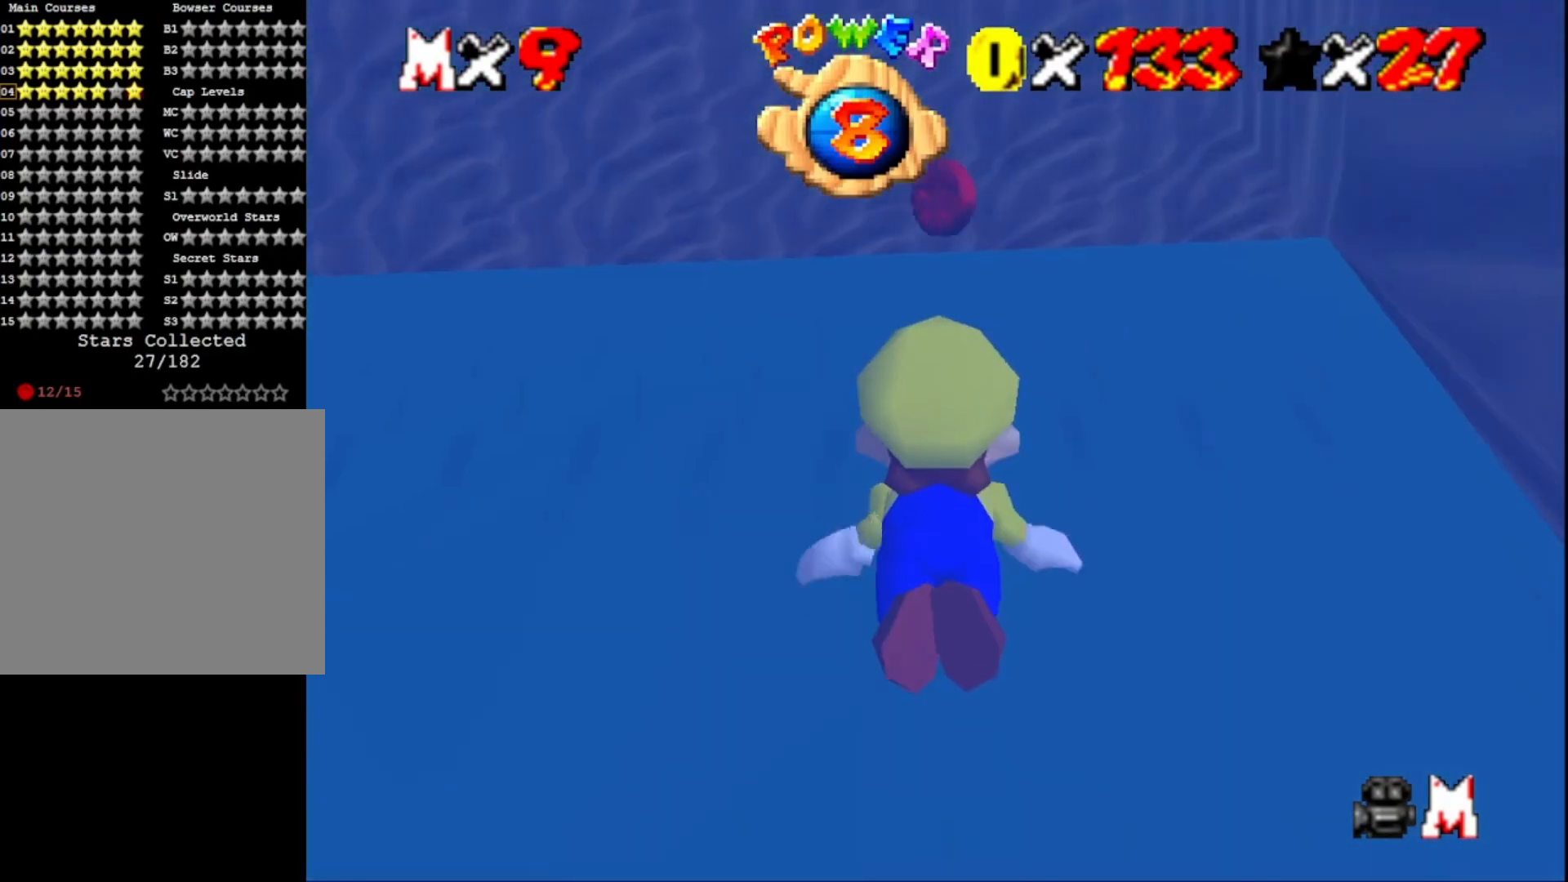
{"buttons": [], "left_stick": "left", "right_stick": "center", "events": [[33, "left_stick", "up"], [233, "CROSS", "up"], [300, "left_stick", "up-left"], [467, "left_stick", "left"]]}
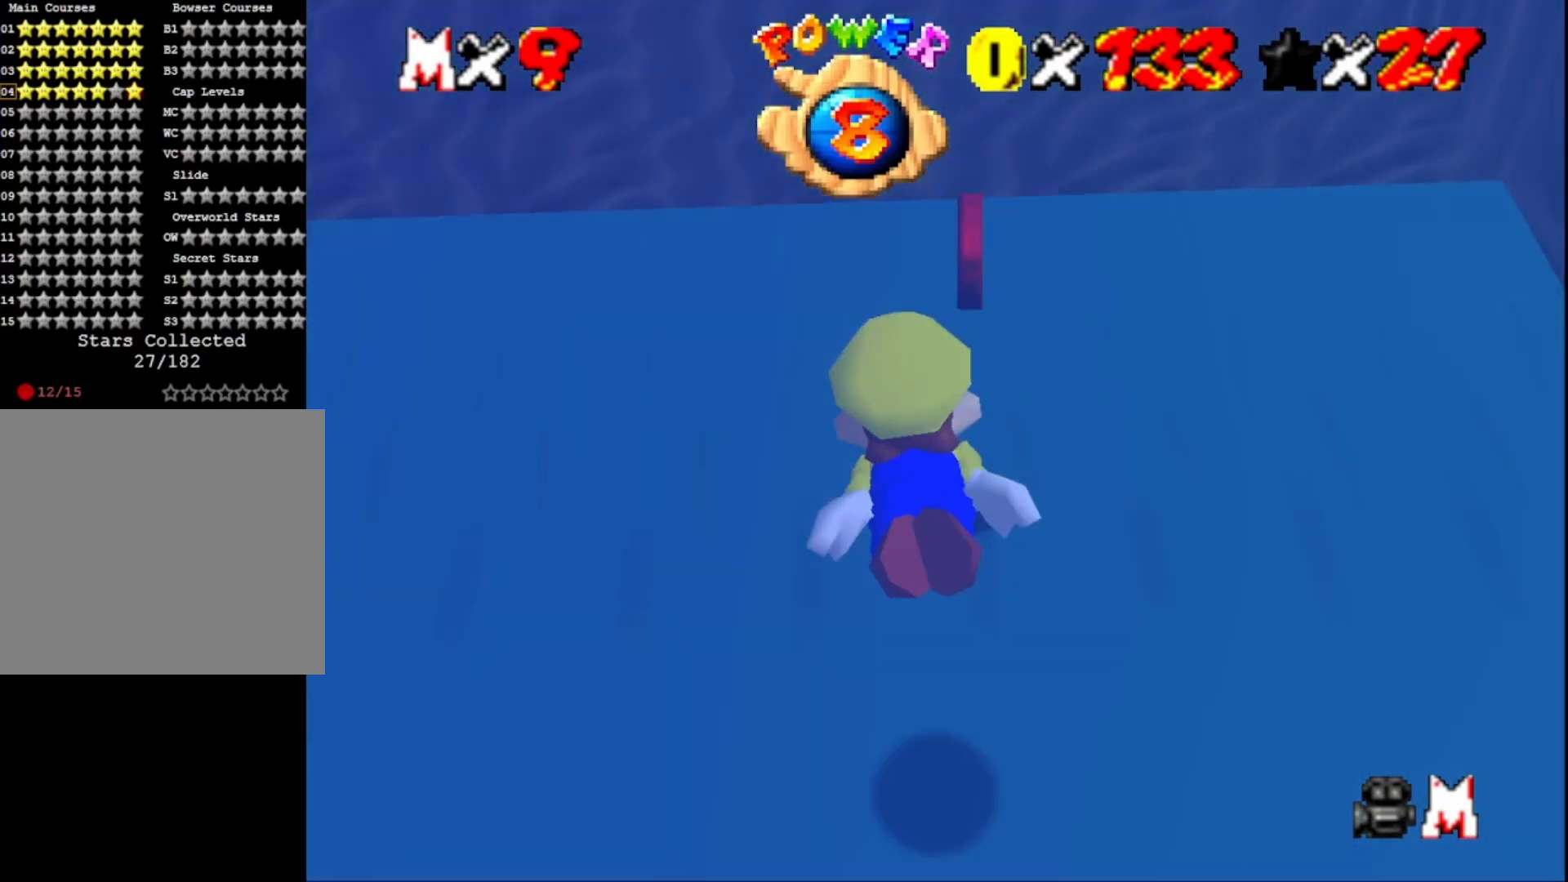
{"buttons": [], "left_stick": "left", "right_stick": "center", "events": [[133, "CROSS", "down"], [333, "CROSS", "up"]]}
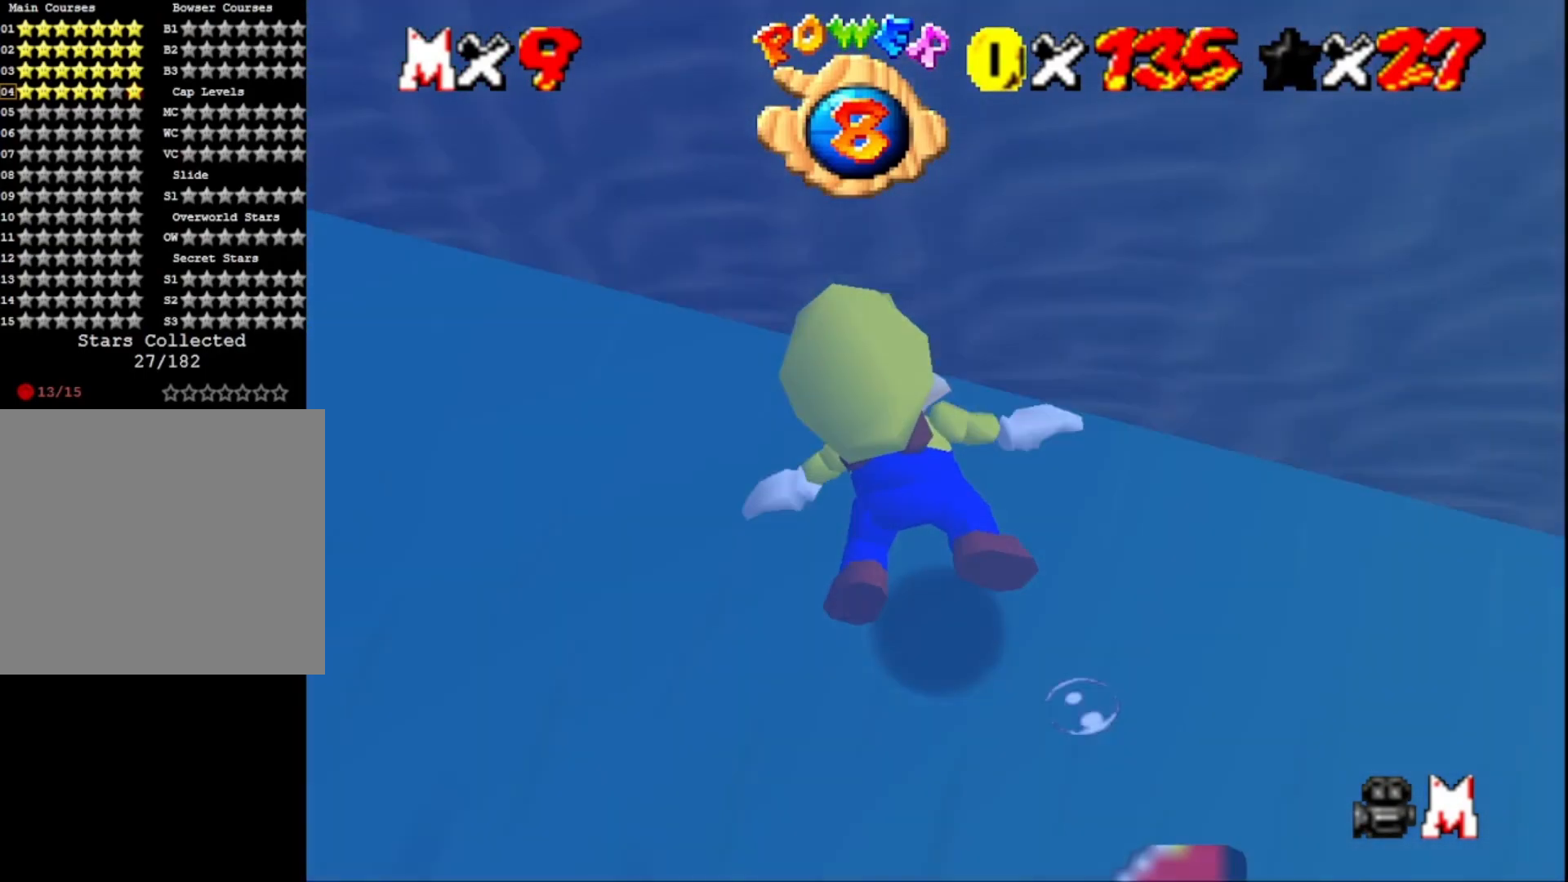
{"buttons": [], "left_stick": "left", "right_stick": "center", "events": [[67, "right_stick", "right"], [233, "right_stick", "center"], [333, "CROSS", "down"], [500, "CROSS", "up"]]}
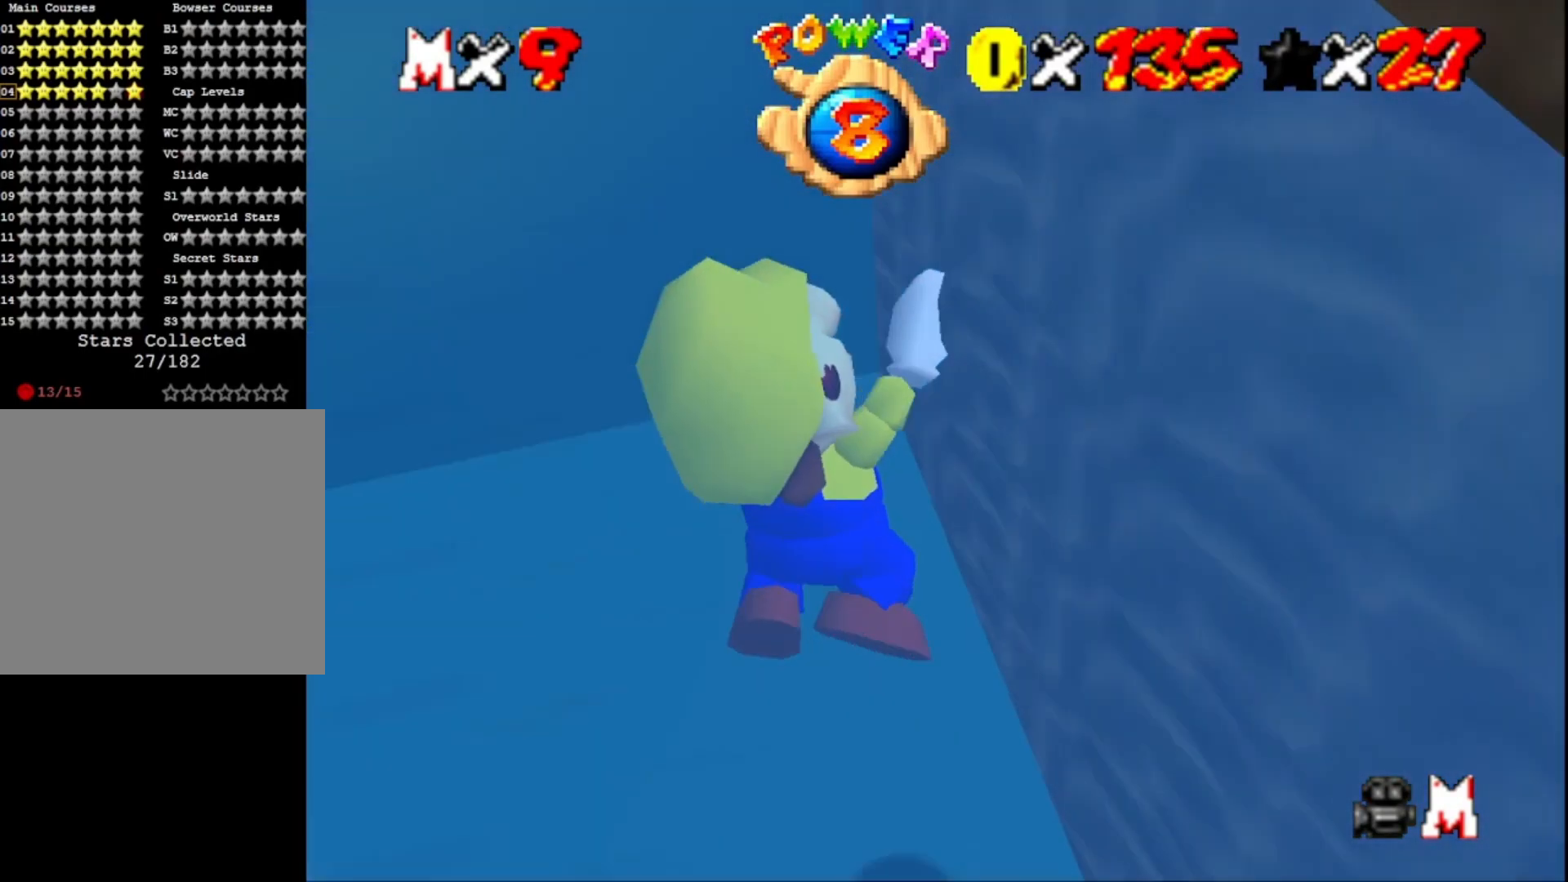
{"buttons": ["CROSS"], "left_stick": "left", "right_stick": "center", "events": [[200, "right_stick", "right"], [333, "right_stick", "center"], [400, "CROSS", "down"]]}